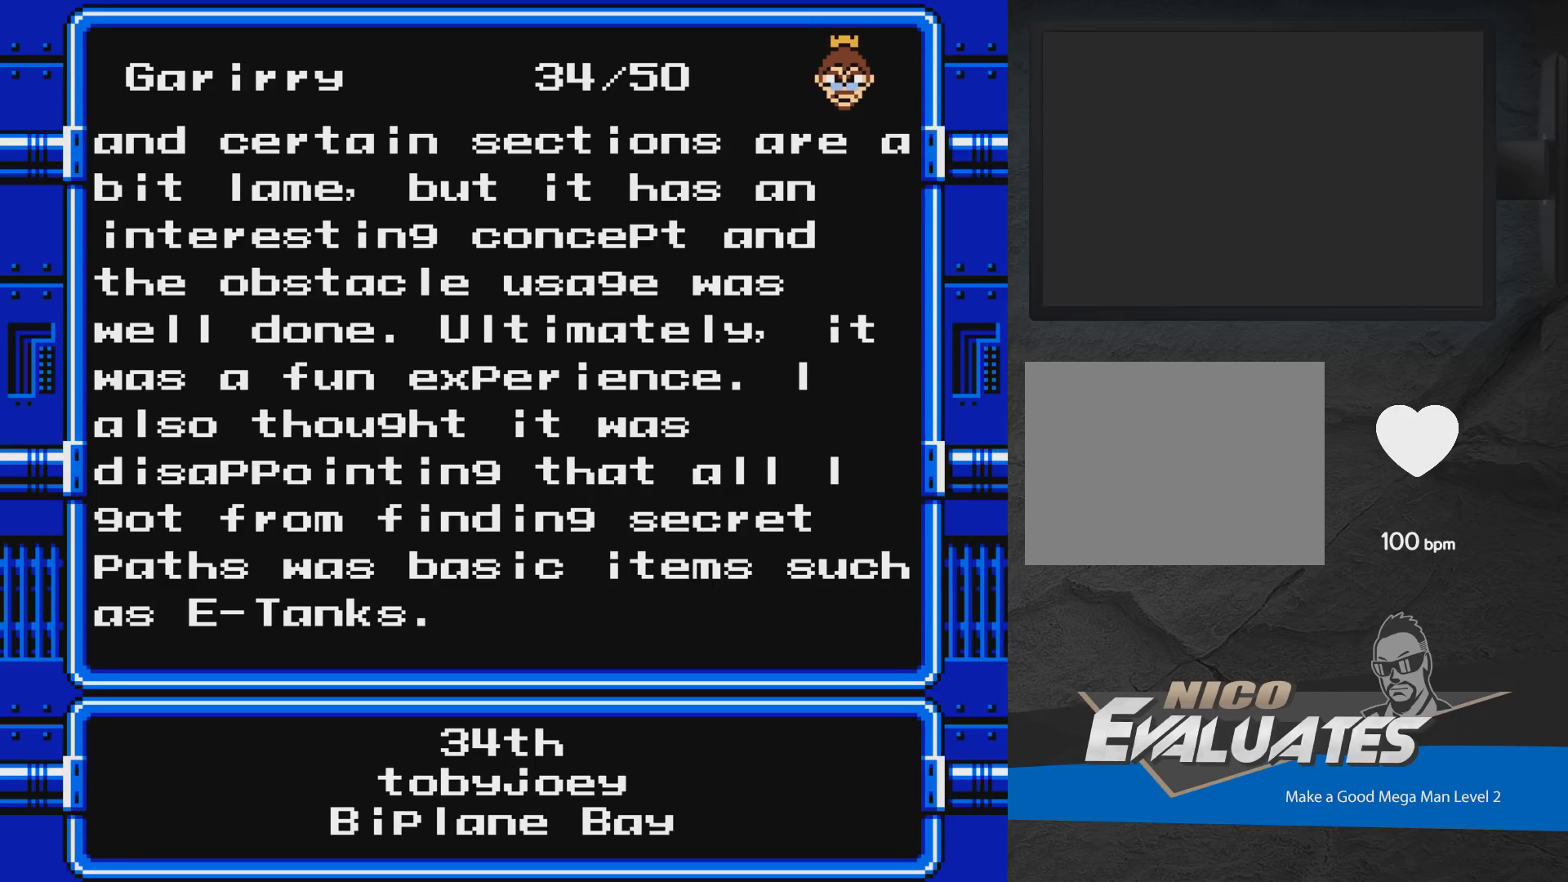
Gameplay with a controller (Xbox layout); each line is a JSON object with the inputs held at the frame after it. "events" lists button and stick changes between this image and that frame as [ms after this image, input, new state], when the widget could be followed in between. Not read: L2 R2 left_stick right_stick.
{"buttons": ["A"], "events": [[283, "DPAD_UP", "down"], [400, "DPAD_UP", "up"], [483, "A", "down"]]}
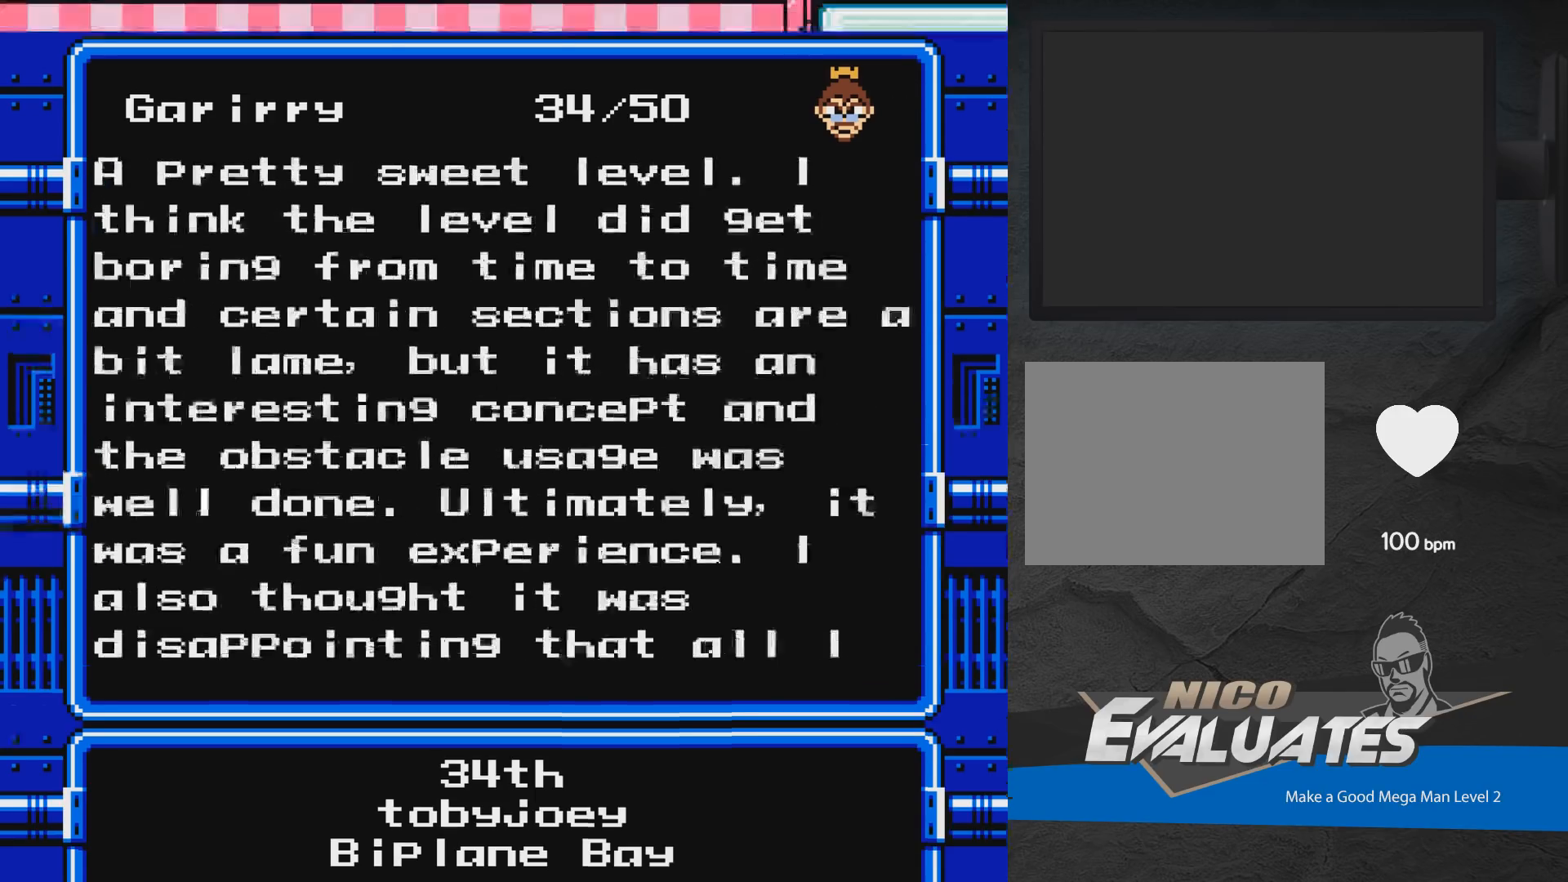
{"buttons": [], "events": [[283, "A", "up"]]}
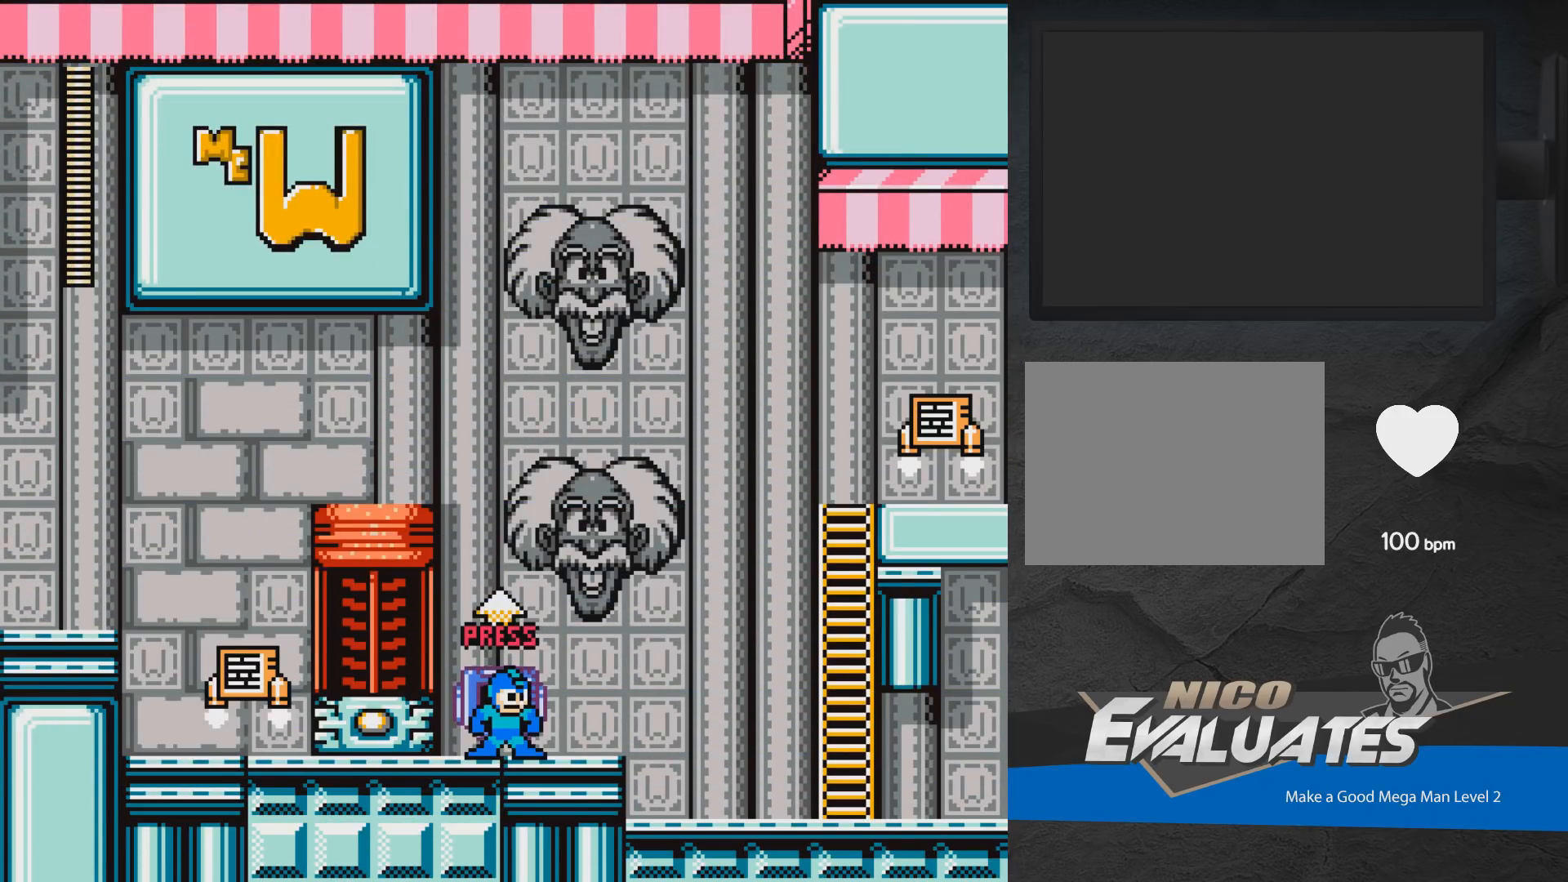
{"buttons": ["DPAD_LEFT"], "events": [[183, "DPAD_LEFT", "down"], [233, "A", "down"], [467, "A", "up"]]}
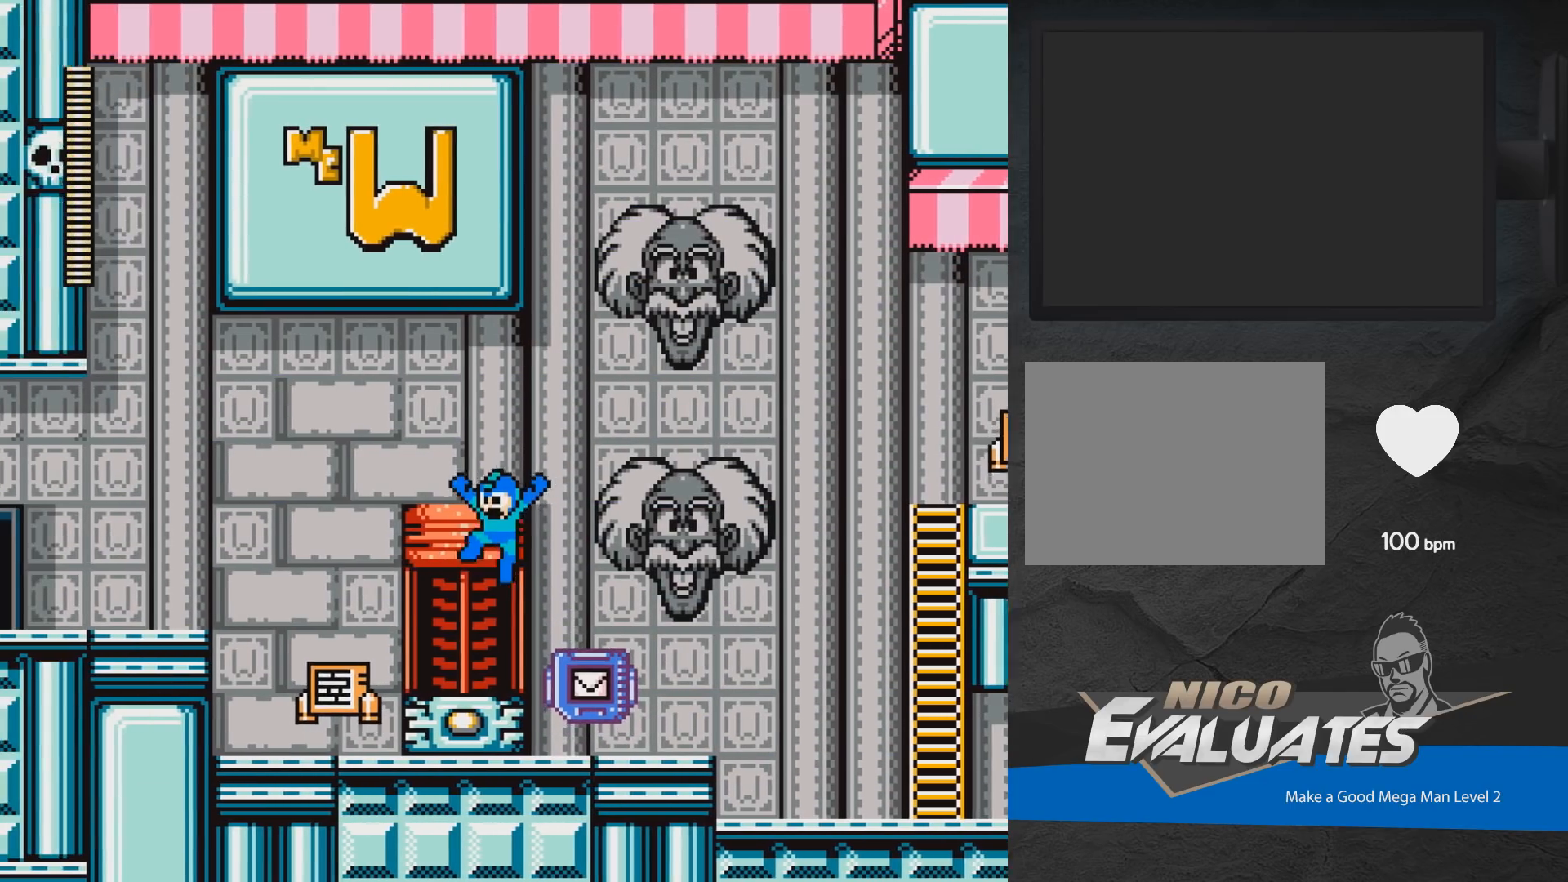
{"buttons": [], "events": [[133, "DPAD_LEFT", "up"], [417, "DPAD_UP", "down"], [500, "DPAD_UP", "up"]]}
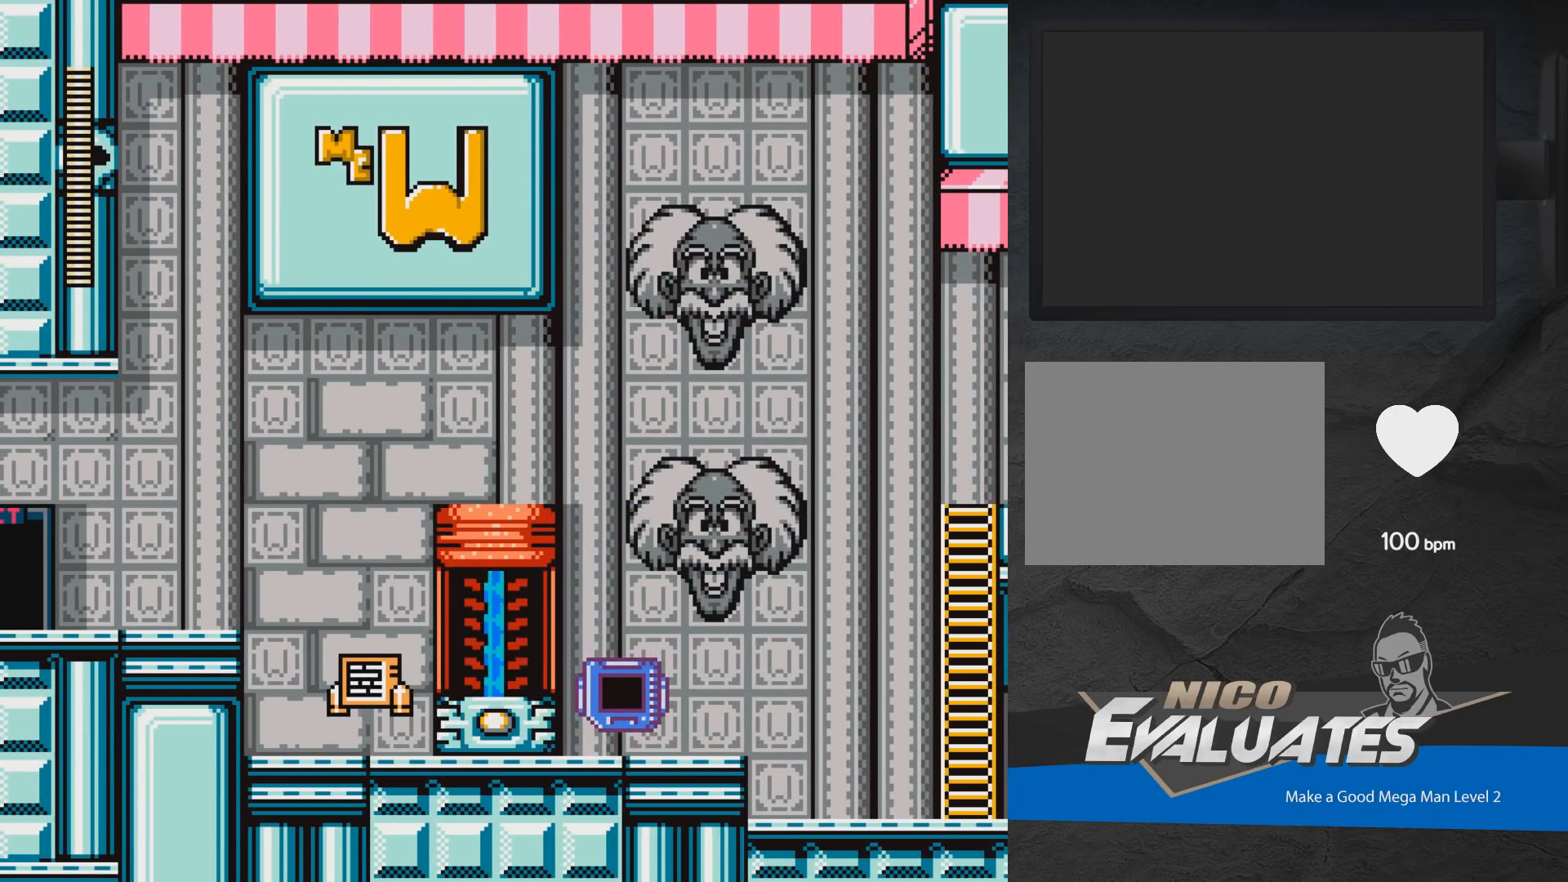
{"buttons": [], "events": []}
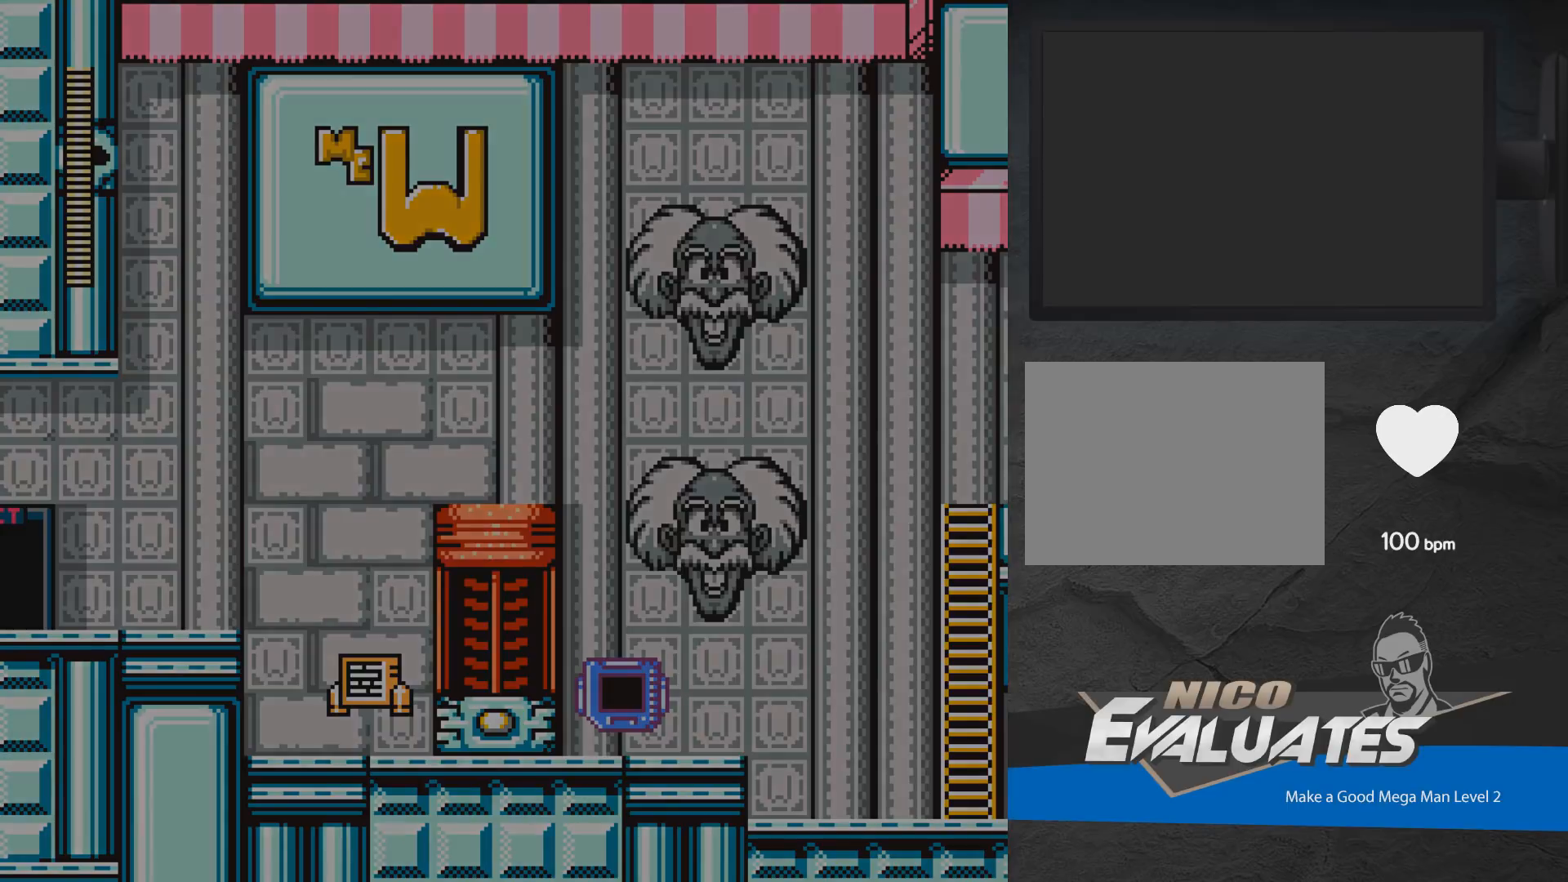
{"buttons": [], "events": []}
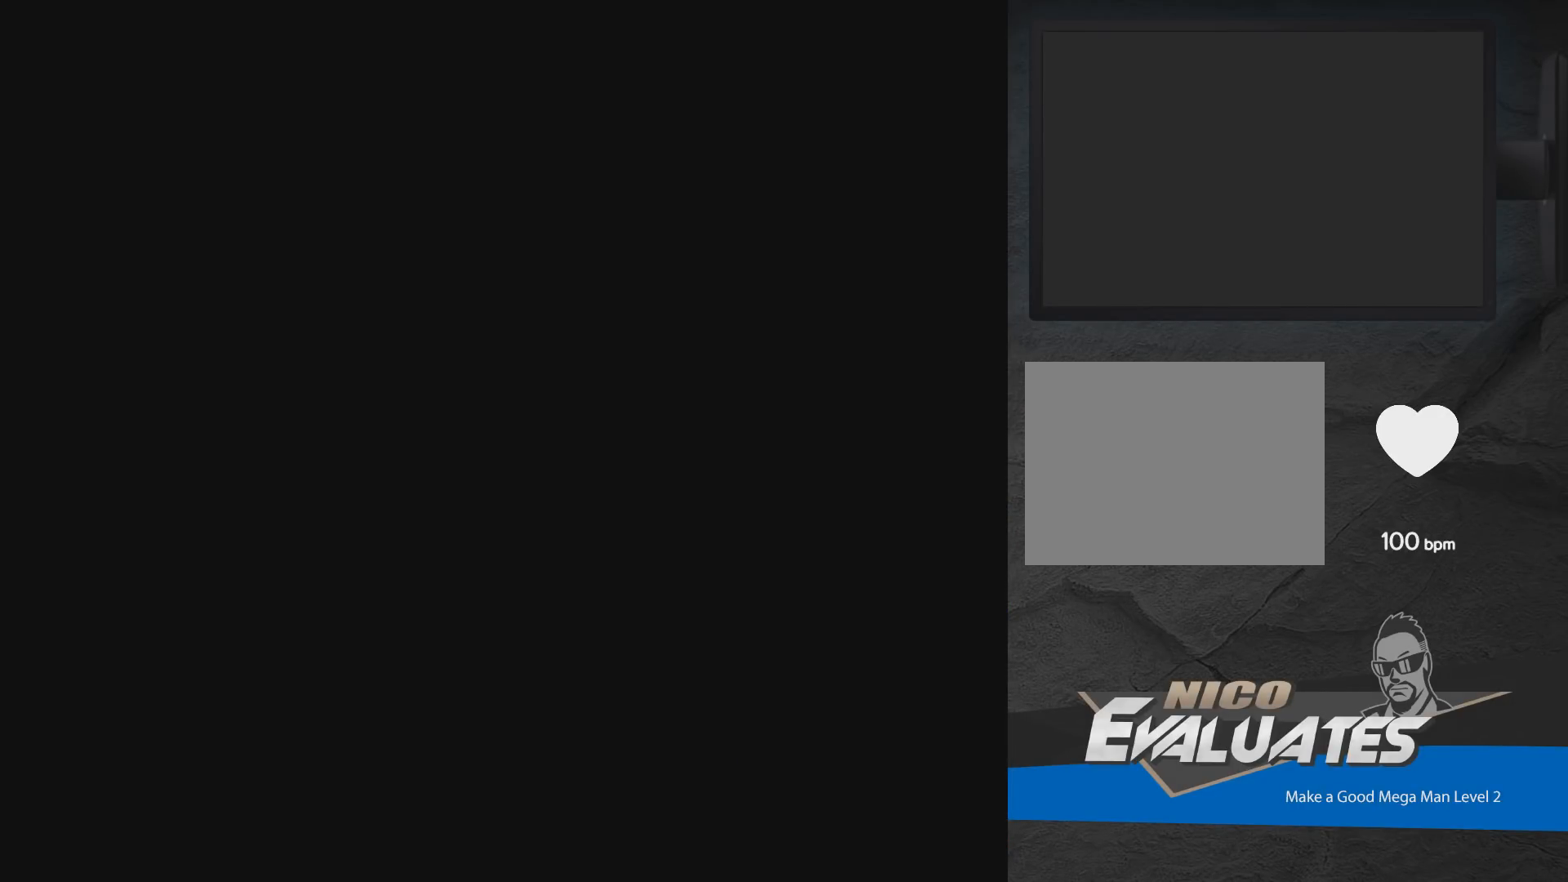
{"buttons": [], "events": []}
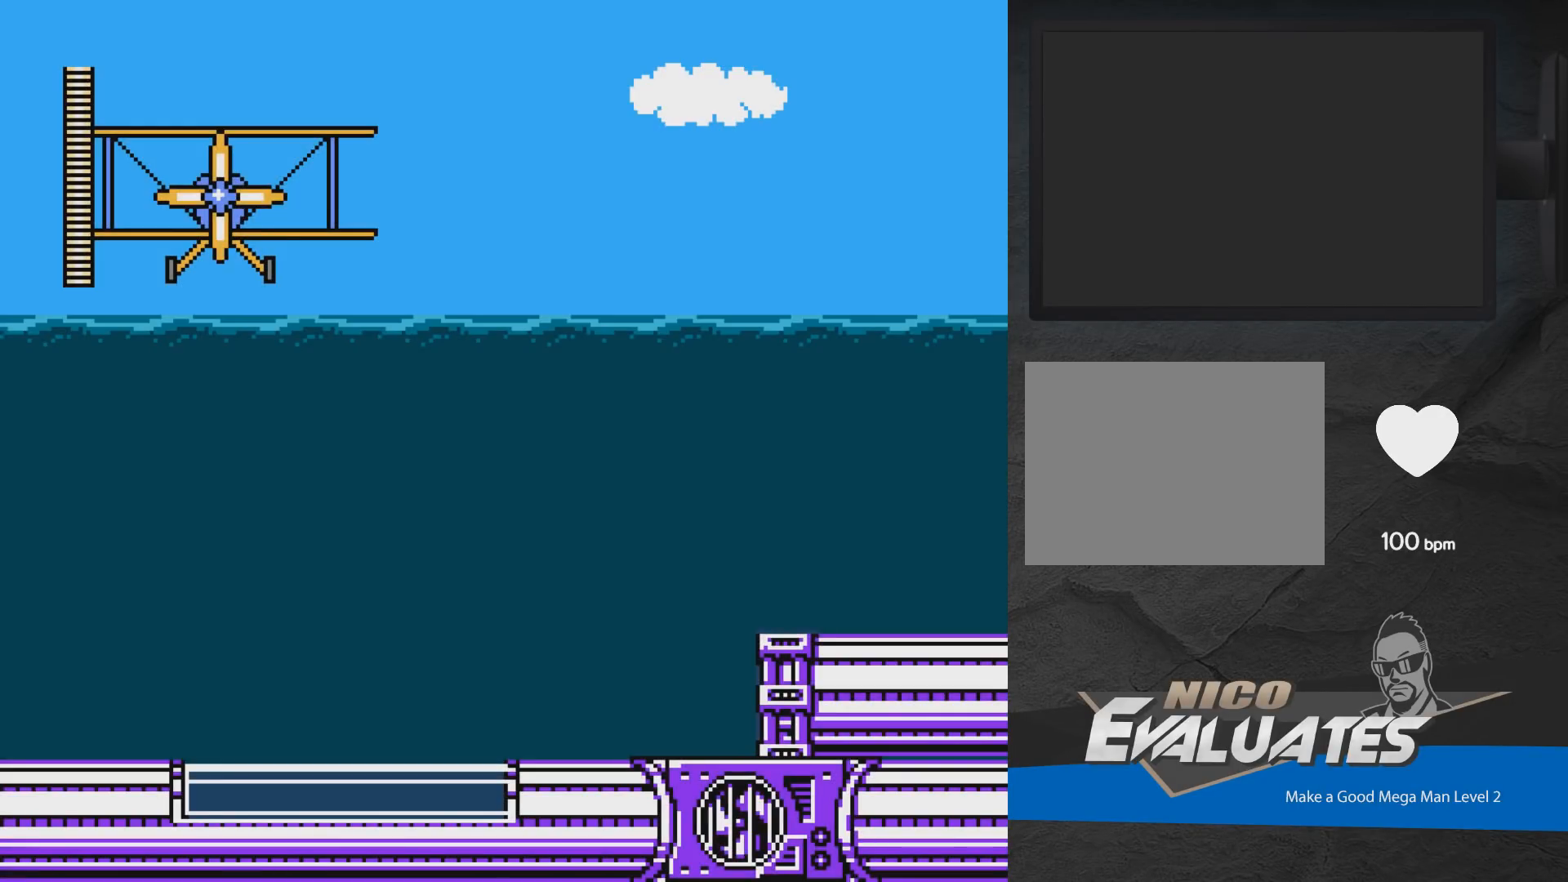
{"buttons": ["DPAD_LEFT"], "events": [[333, "DPAD_LEFT", "down"]]}
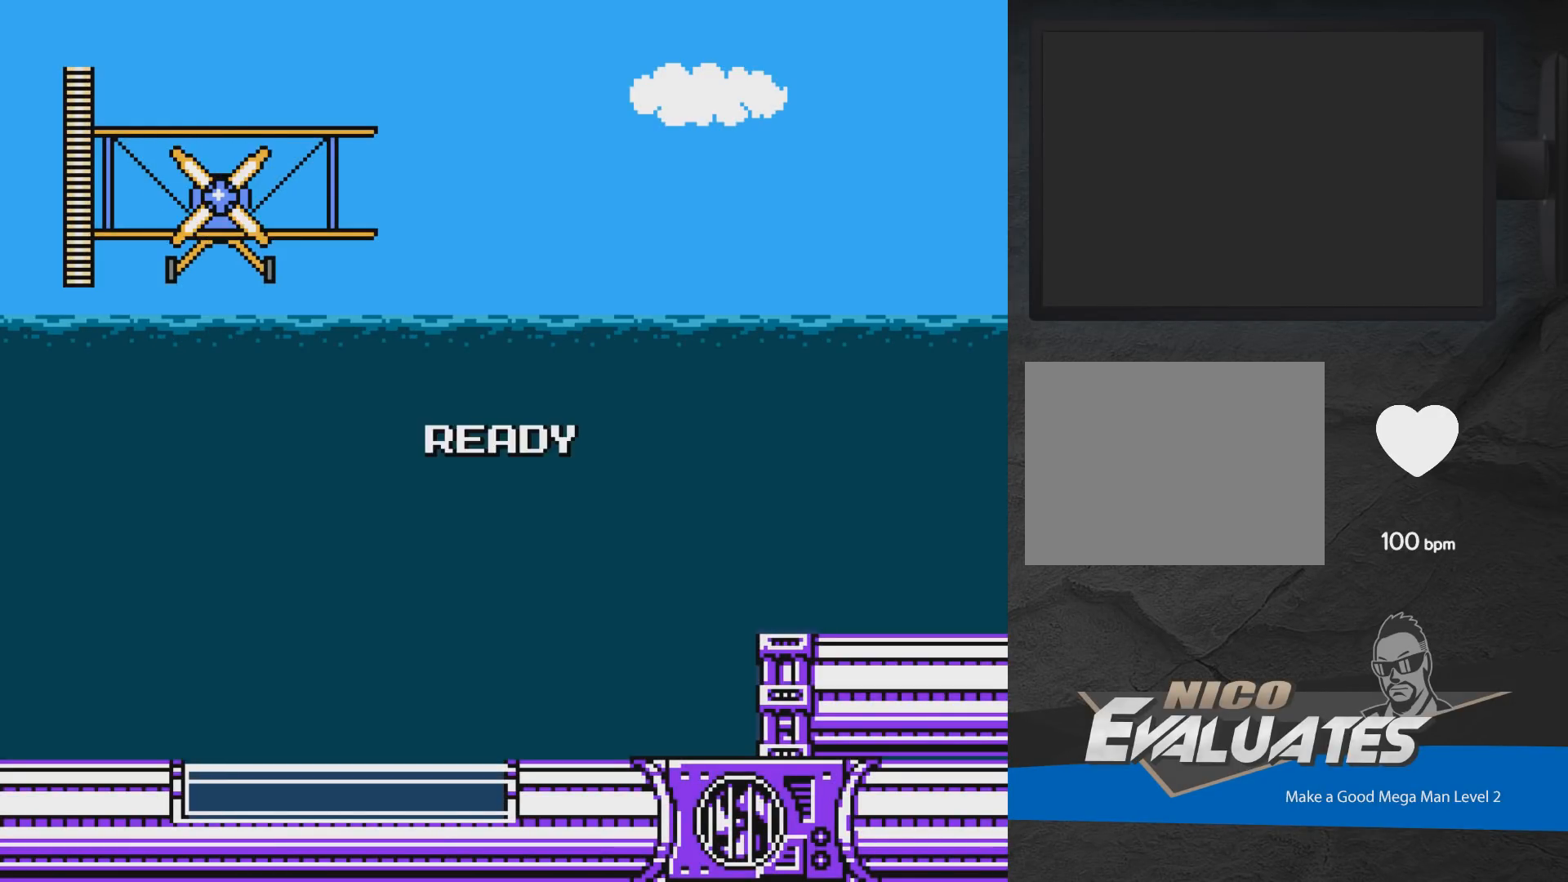
{"buttons": [], "events": [[50, "DPAD_UP", "down"], [383, "DPAD_LEFT", "up"], [400, "DPAD_UP", "up"]]}
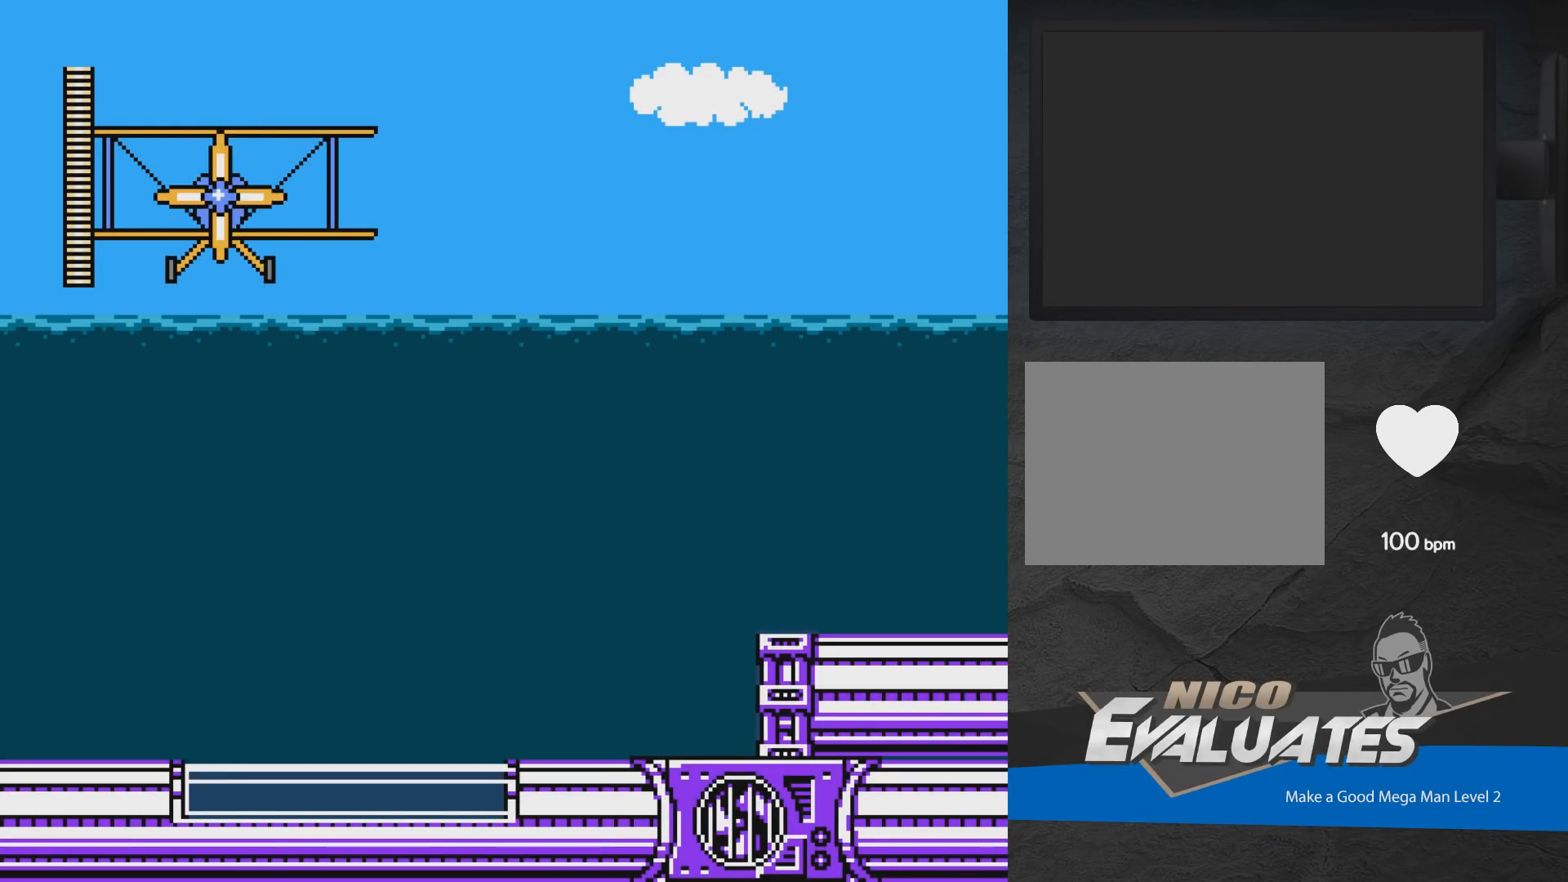
{"buttons": [], "events": []}
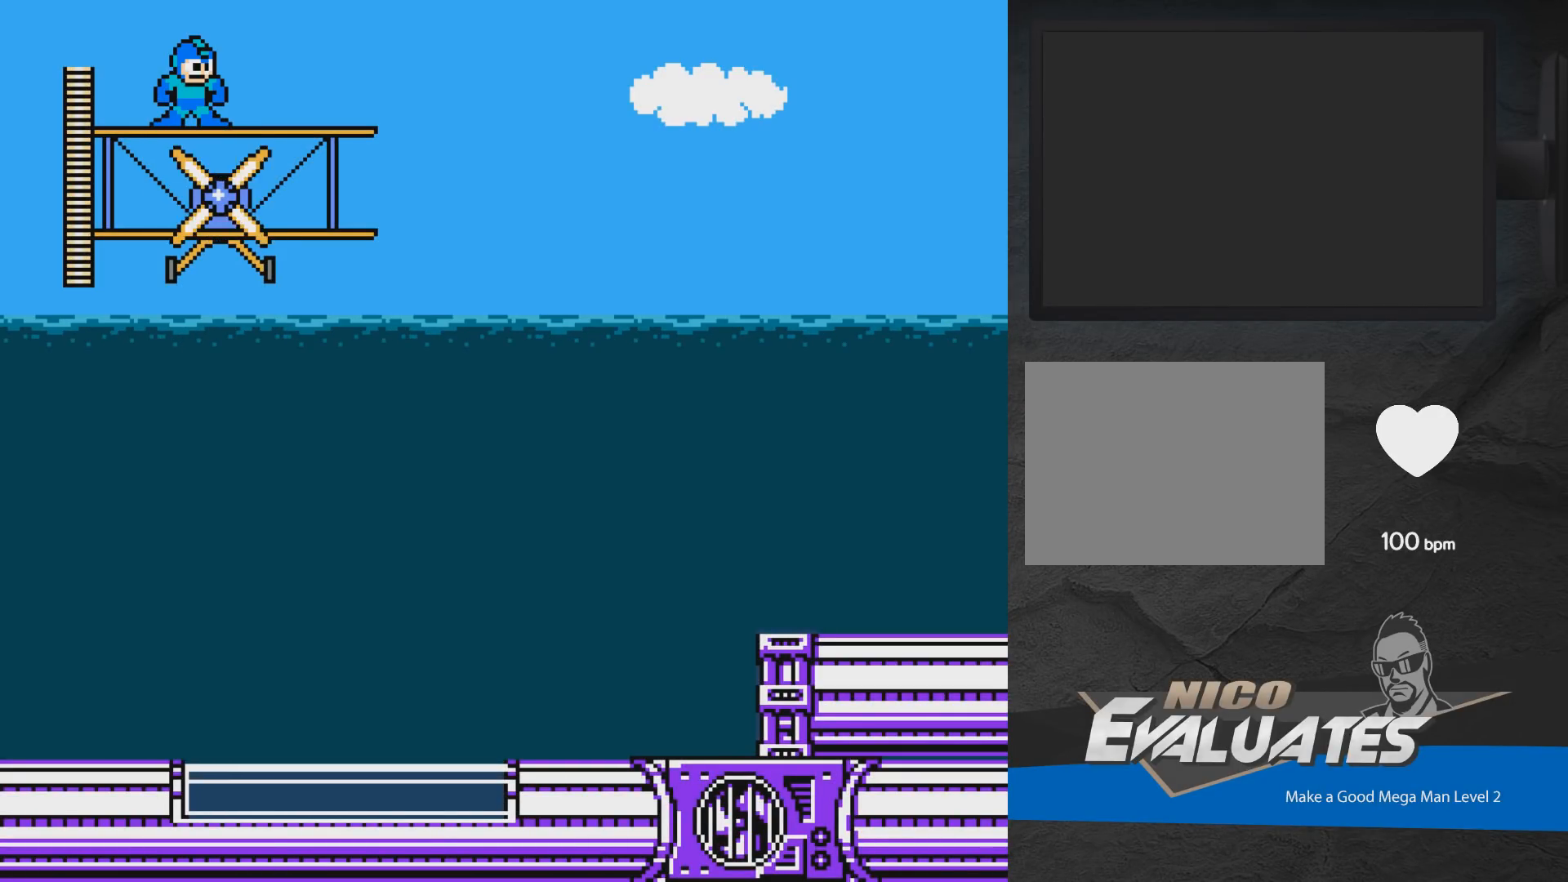
{"buttons": [], "events": []}
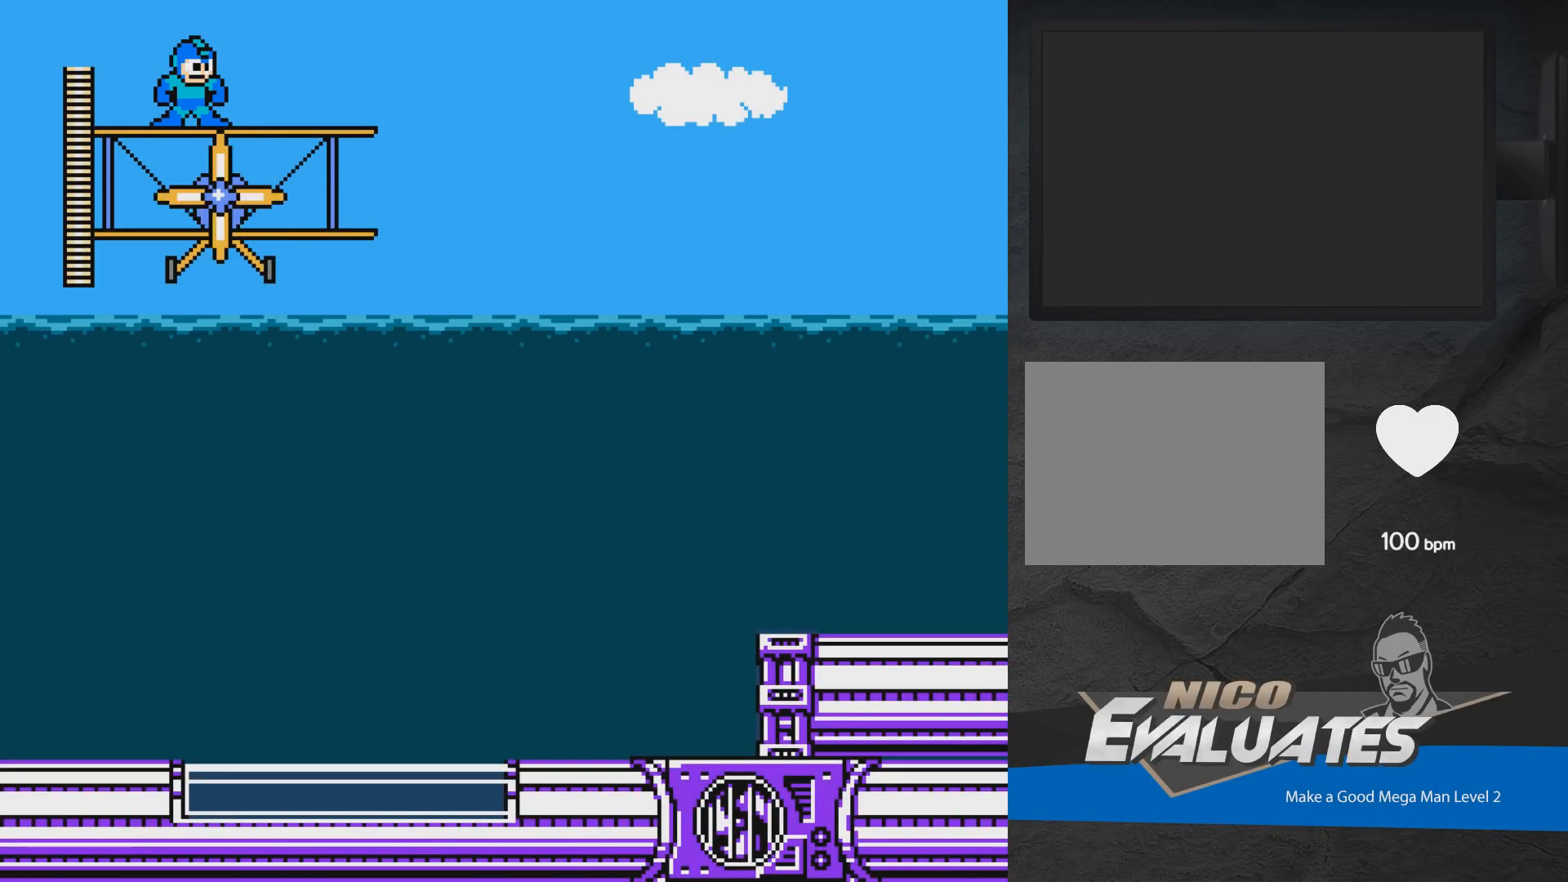
{"buttons": [], "events": []}
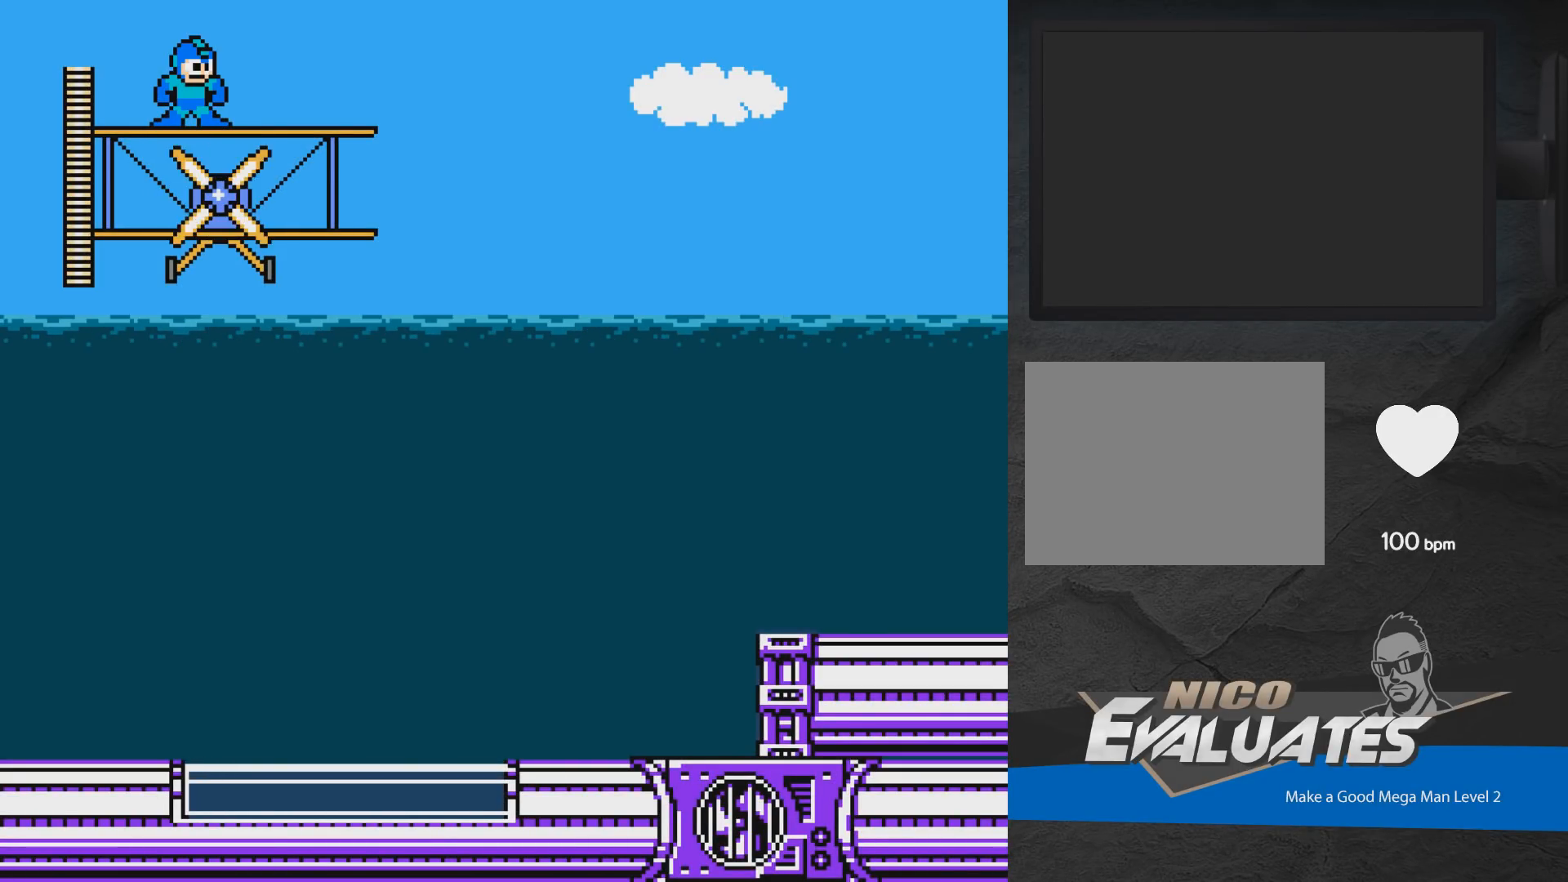
{"buttons": [], "events": []}
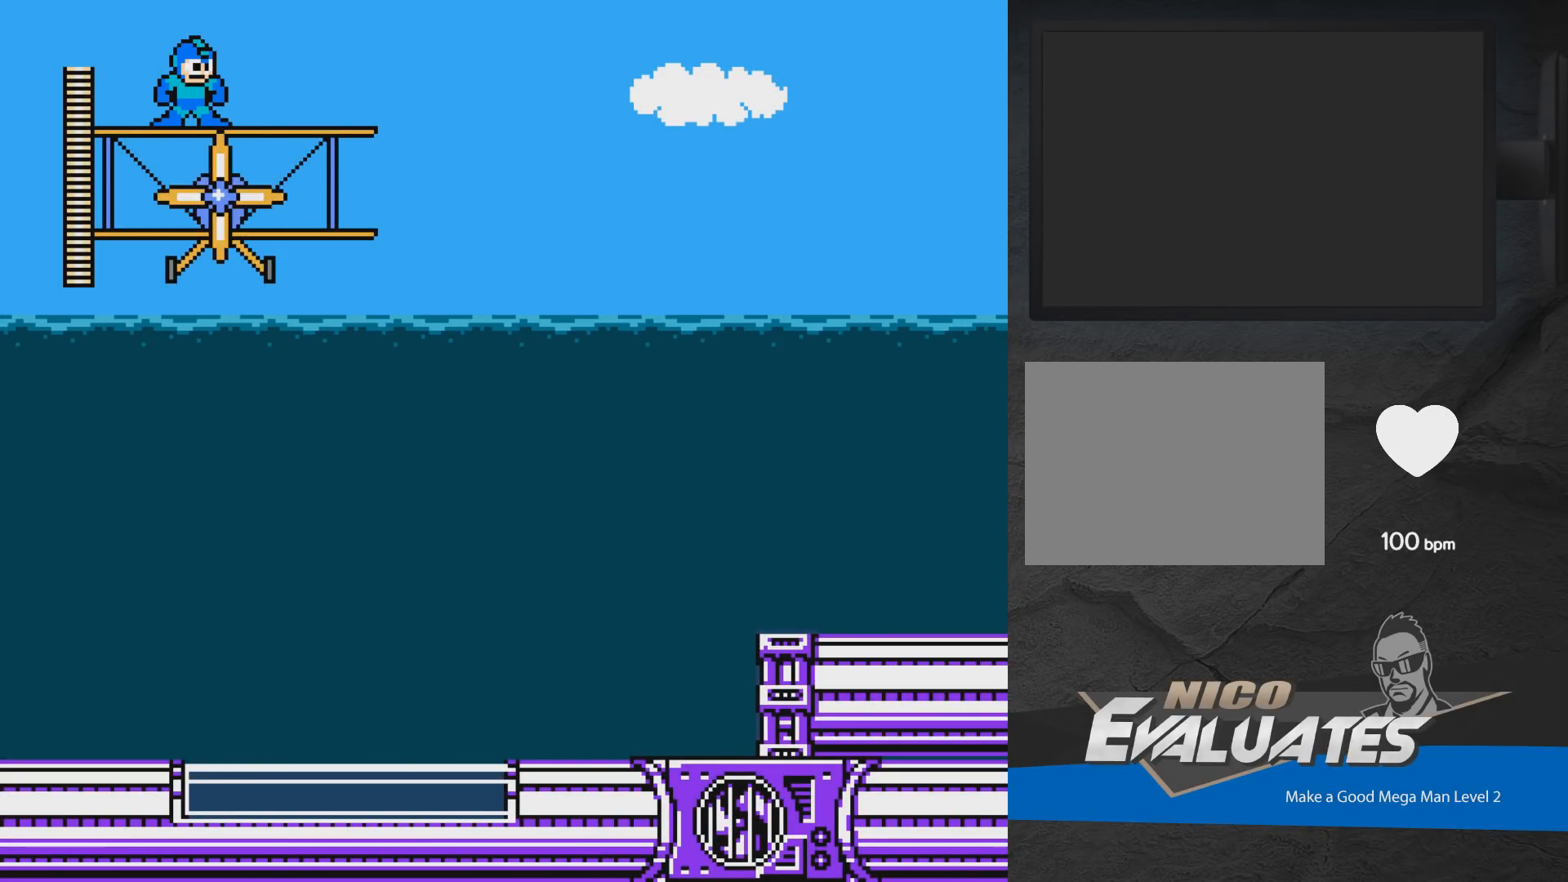
{"buttons": [], "events": []}
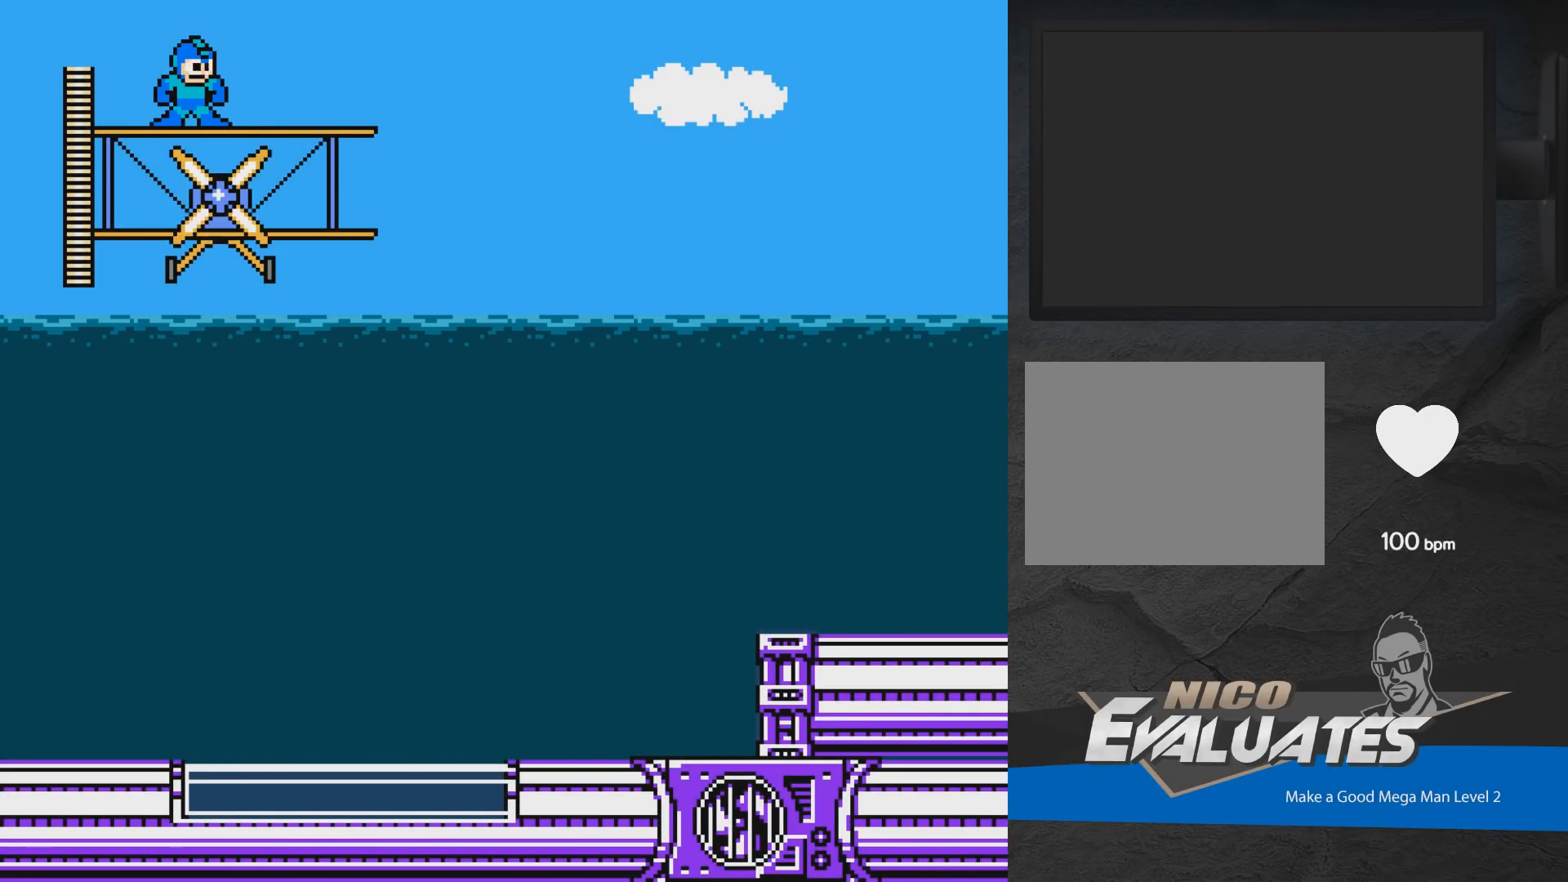
{"buttons": [], "events": [[17, "DPAD_LEFT", "down"], [417, "DPAD_LEFT", "up"]]}
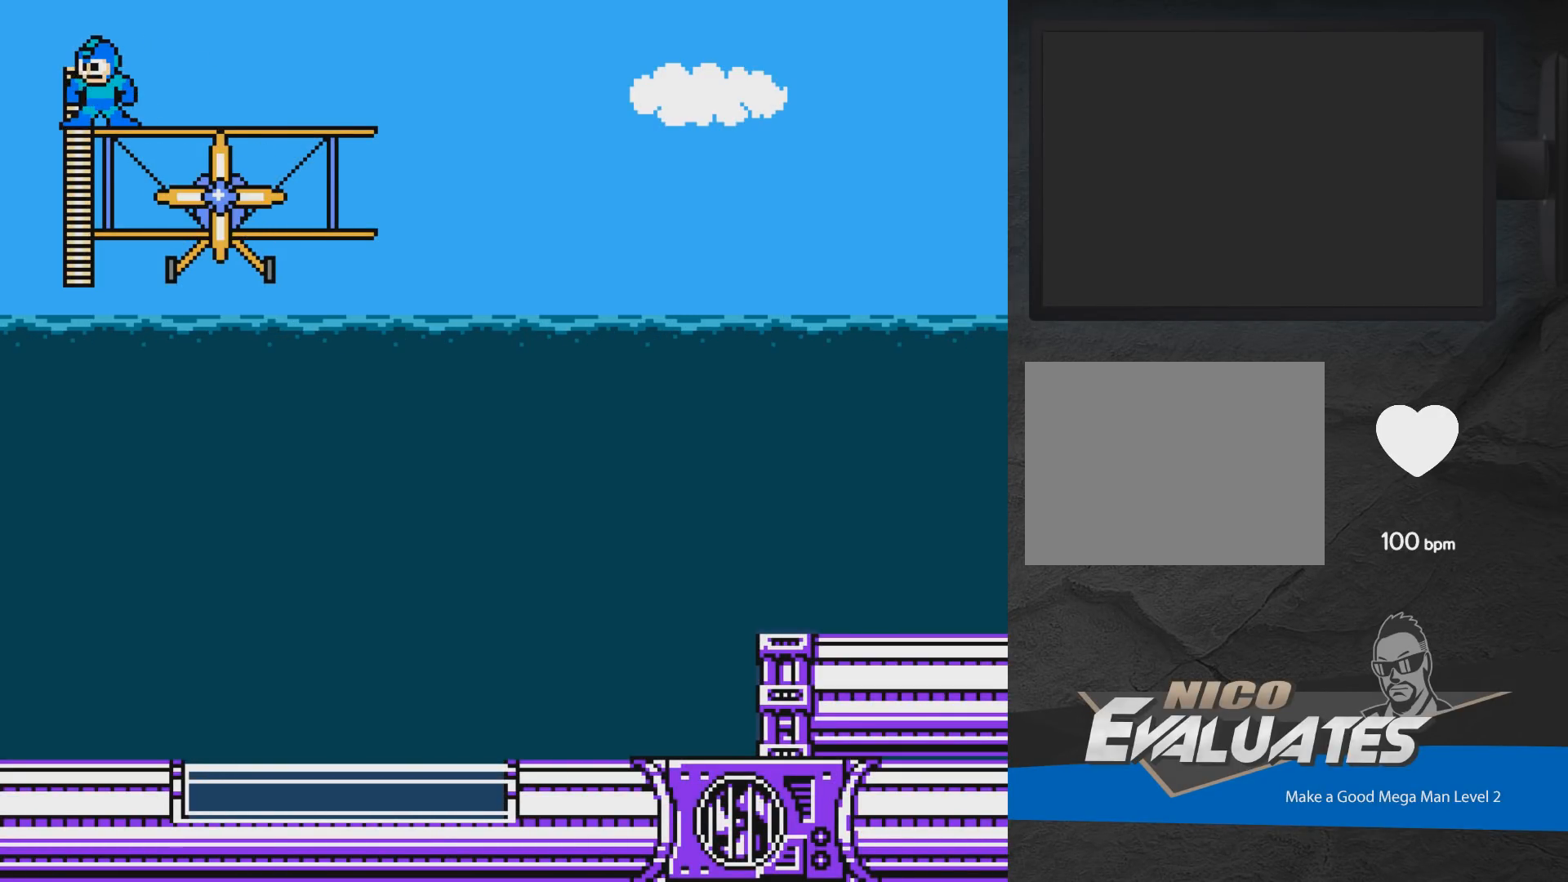
{"buttons": ["DPAD_LEFT"], "events": [[400, "DPAD_LEFT", "down"]]}
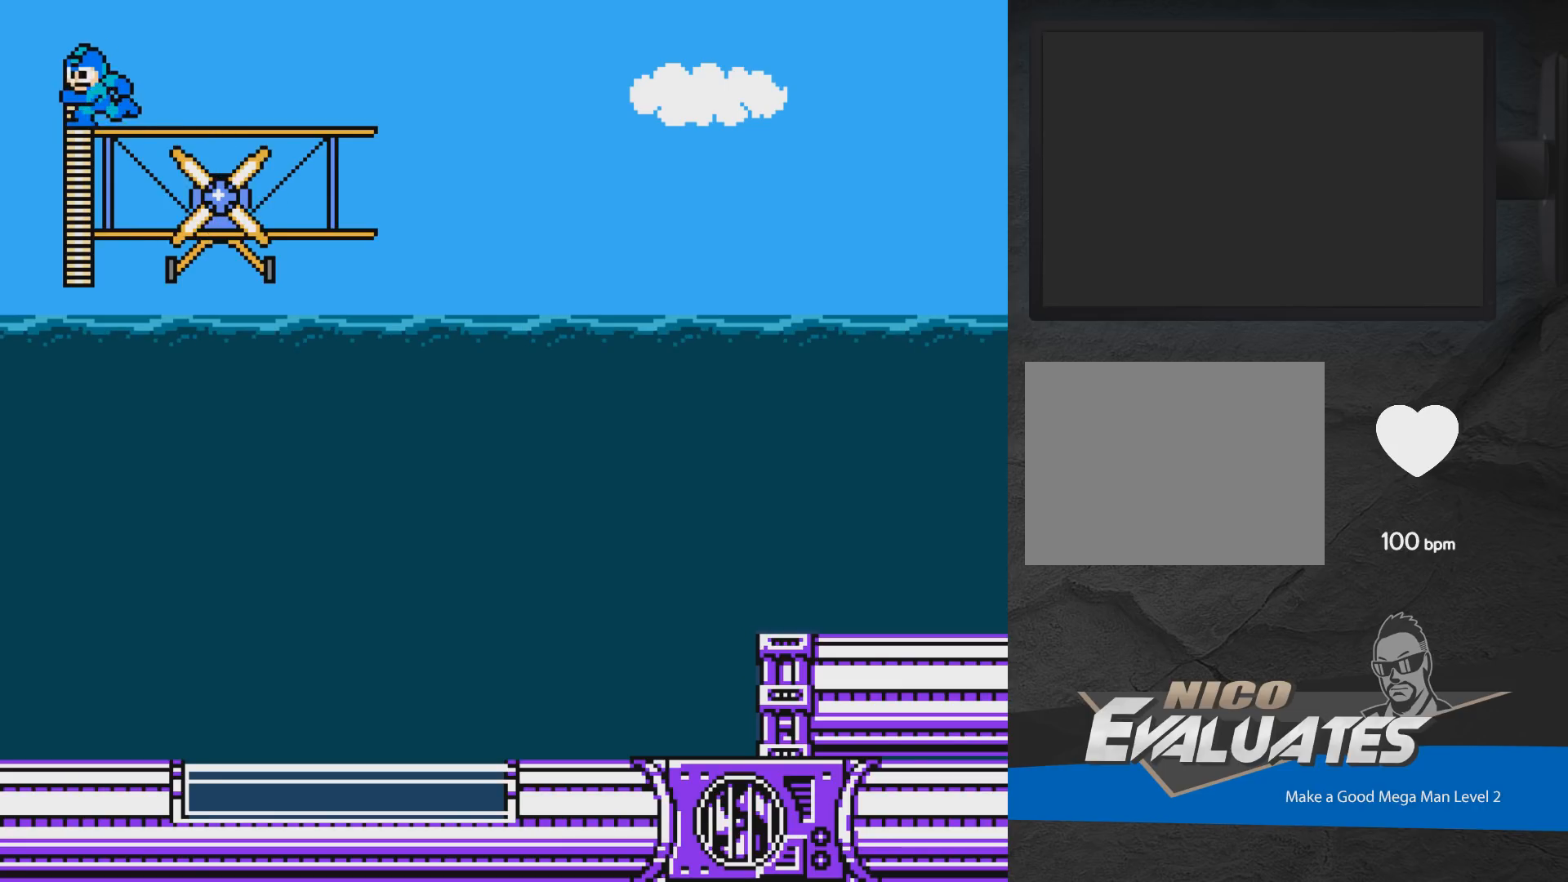
{"buttons": ["DPAD_RIGHT"], "events": [[233, "DPAD_LEFT", "up"], [267, "DPAD_RIGHT", "down"]]}
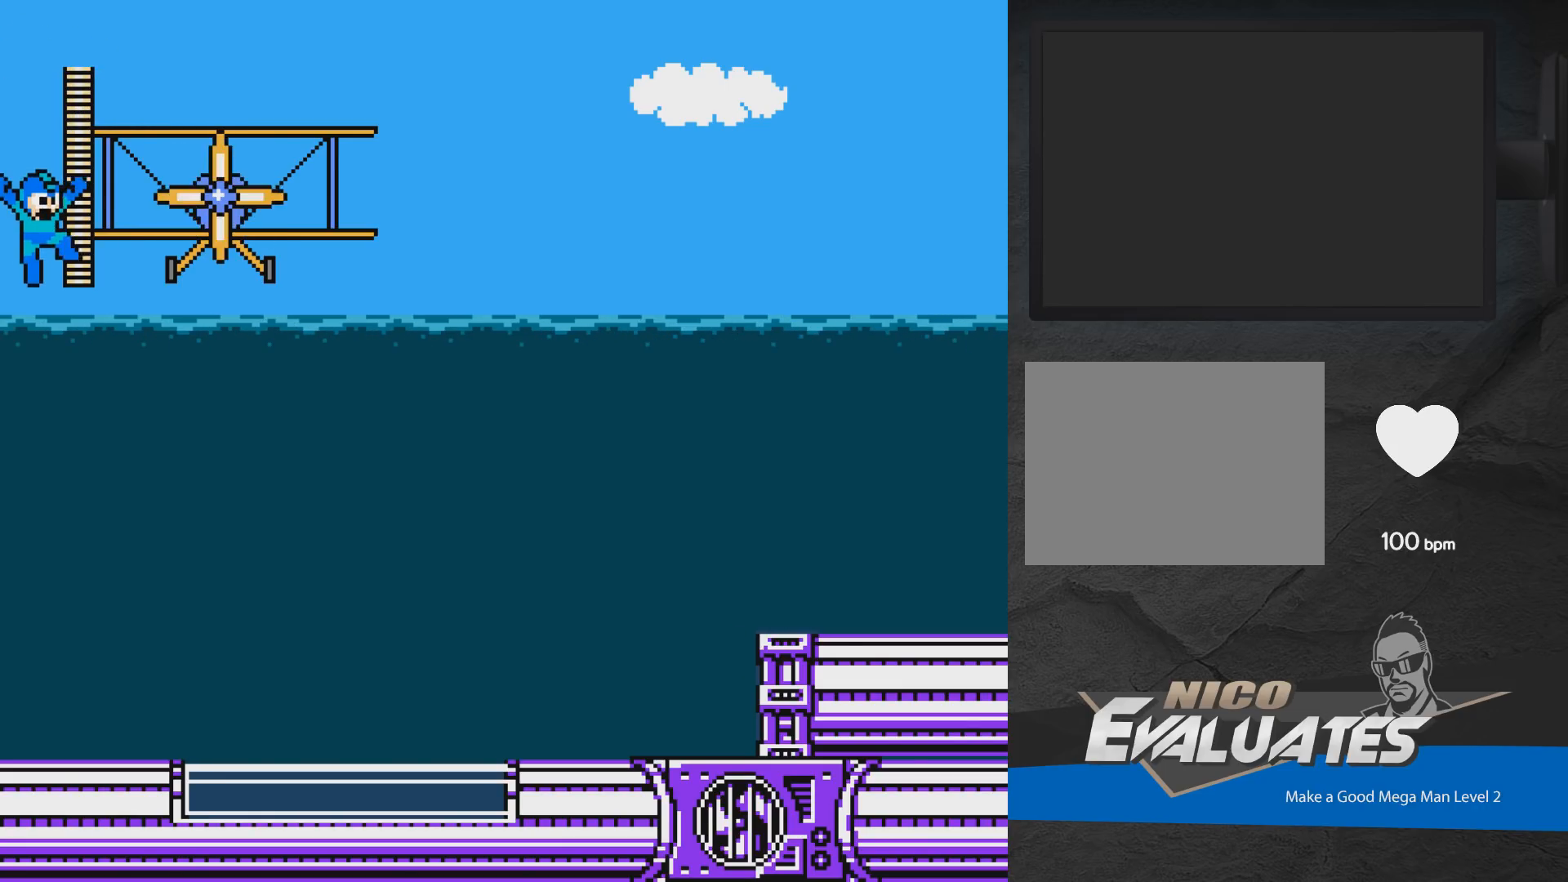
{"buttons": [], "events": [[383, "DPAD_RIGHT", "up"]]}
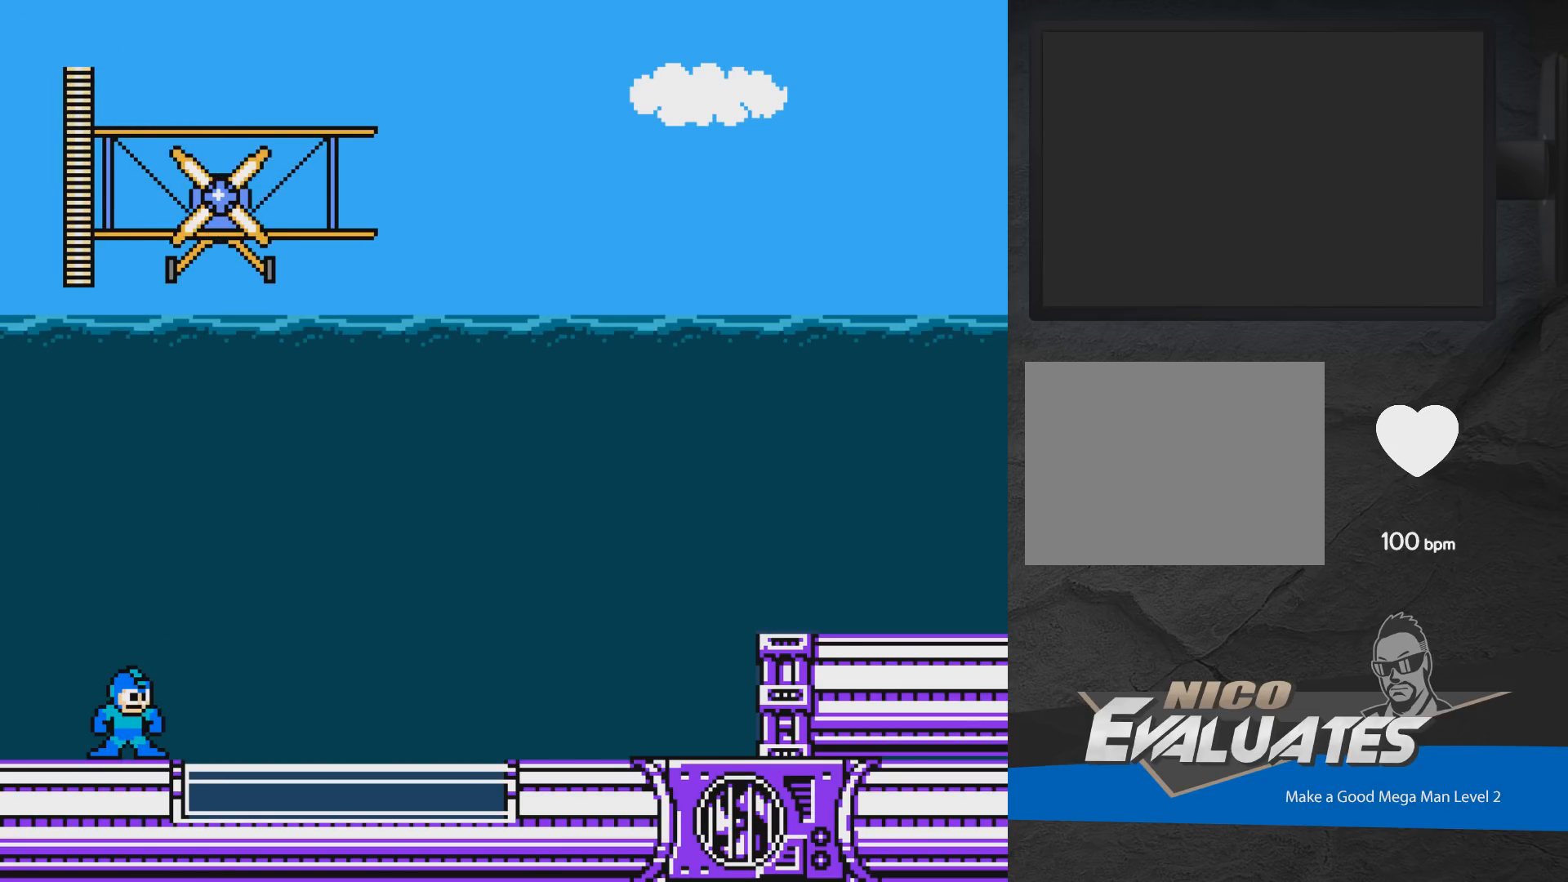
{"buttons": ["A"], "events": [[133, "A", "down"], [200, "DPAD_RIGHT", "down"], [450, "DPAD_RIGHT", "up"]]}
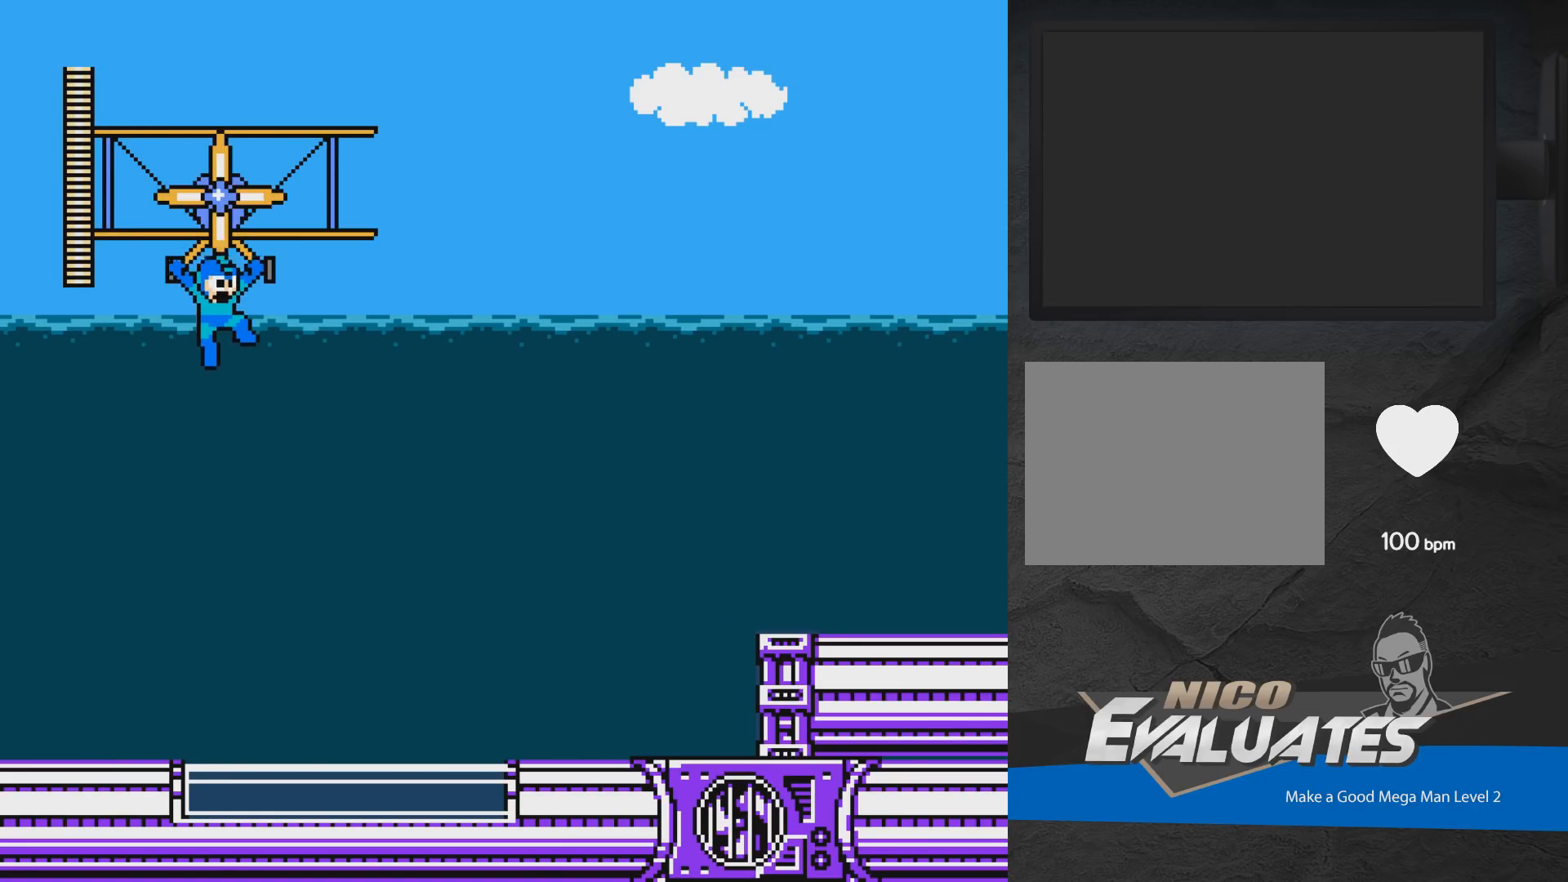
{"buttons": ["A", "DPAD_UP", "DPAD_LEFT"], "events": [[250, "DPAD_LEFT", "down"], [417, "DPAD_UP", "down"]]}
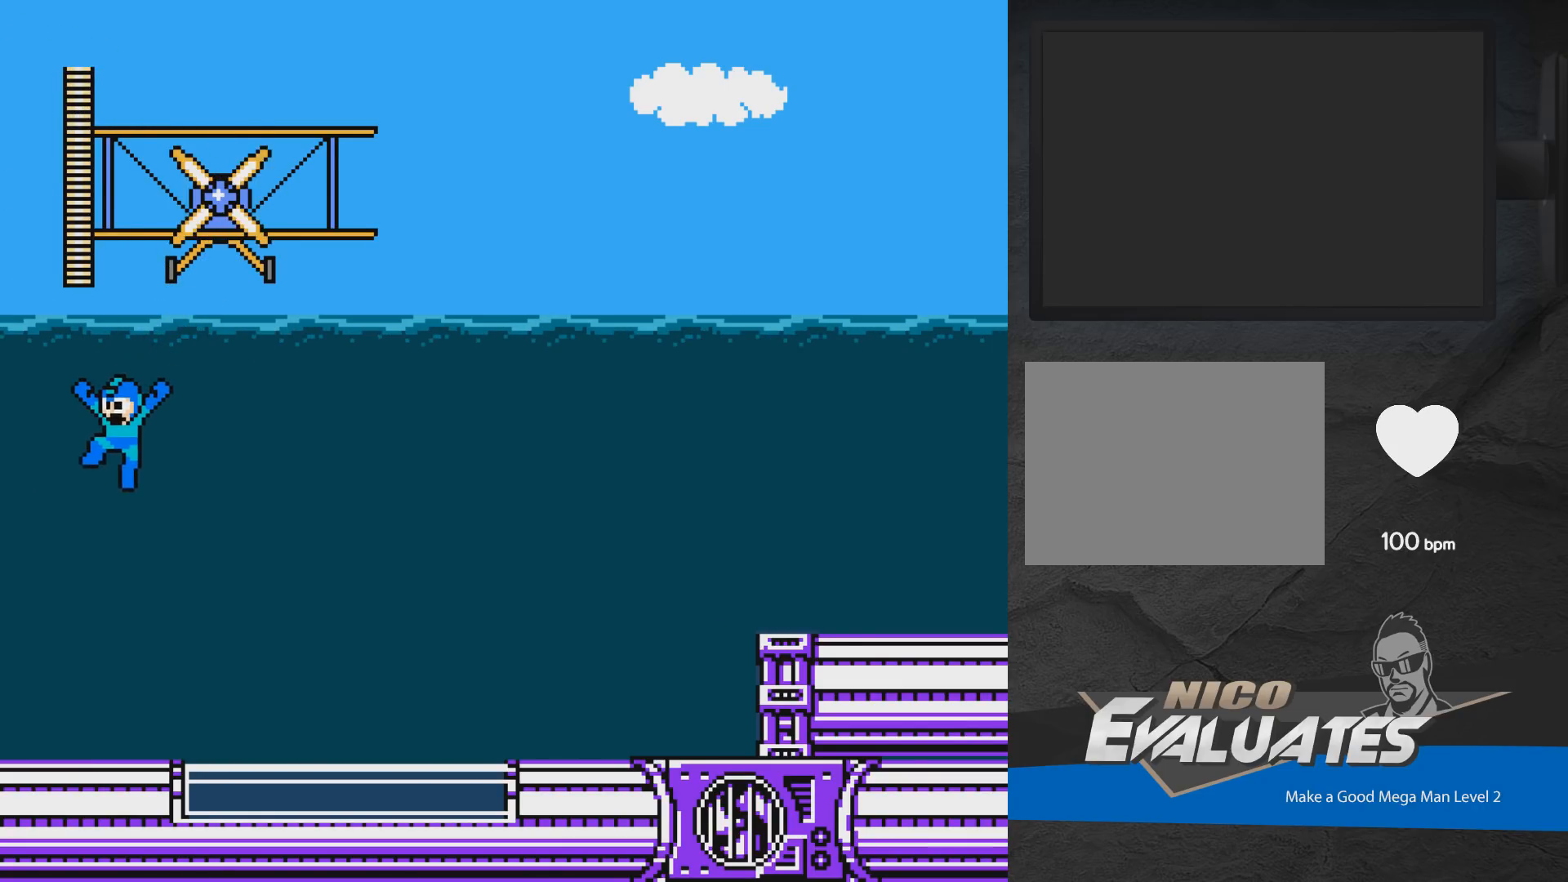
{"buttons": ["A", "DPAD_LEFT"], "events": [[233, "DPAD_UP", "up"], [250, "A", "up"], [467, "A", "down"]]}
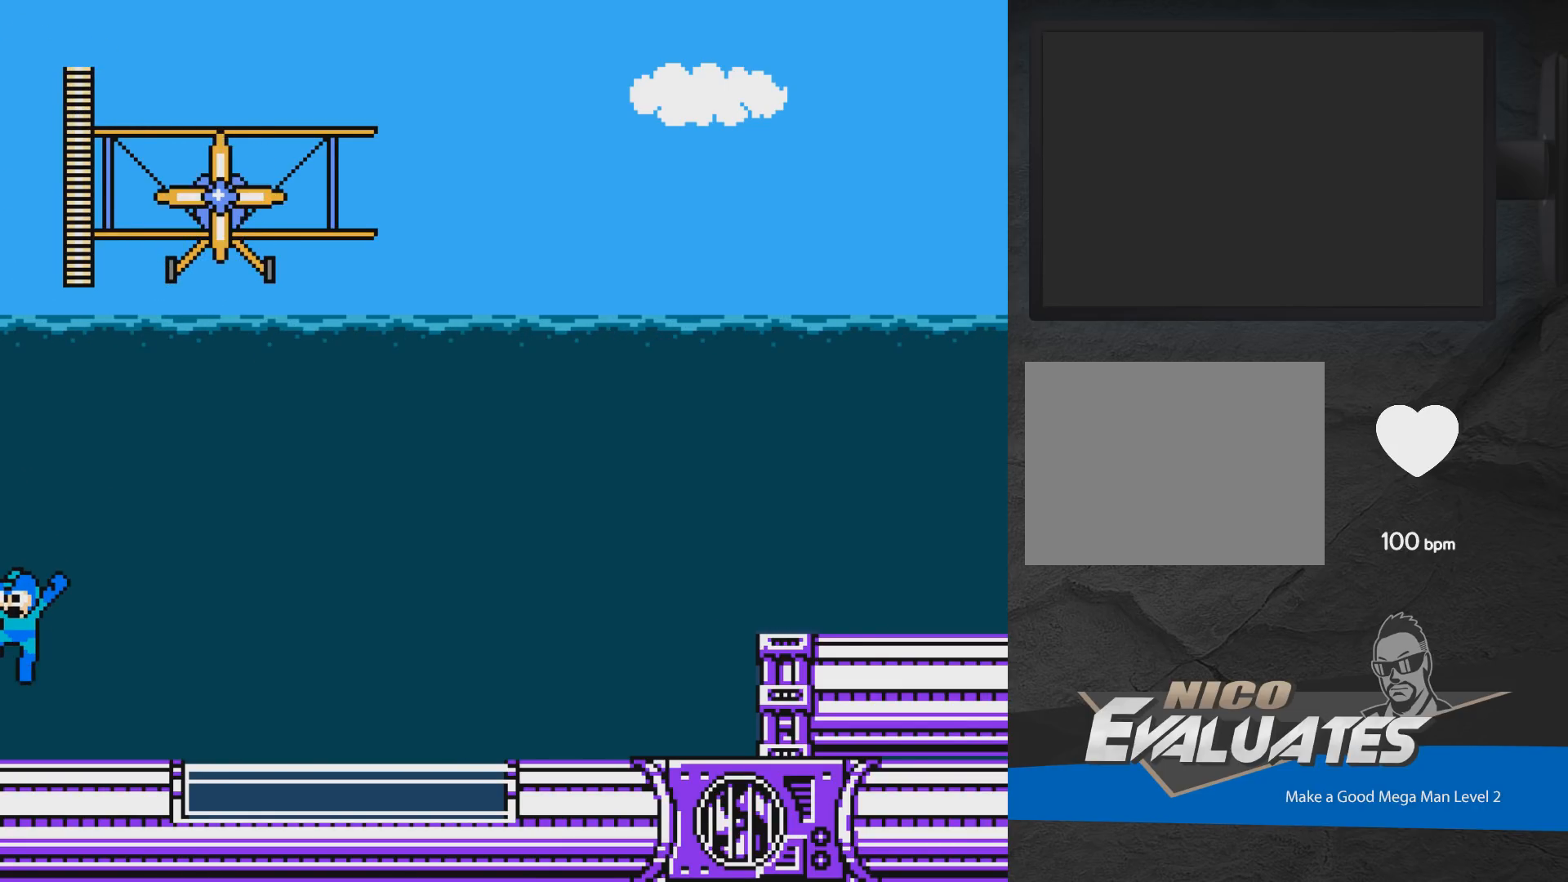
{"buttons": ["A", "DPAD_RIGHT"], "events": [[267, "DPAD_LEFT", "up"], [350, "DPAD_RIGHT", "down"]]}
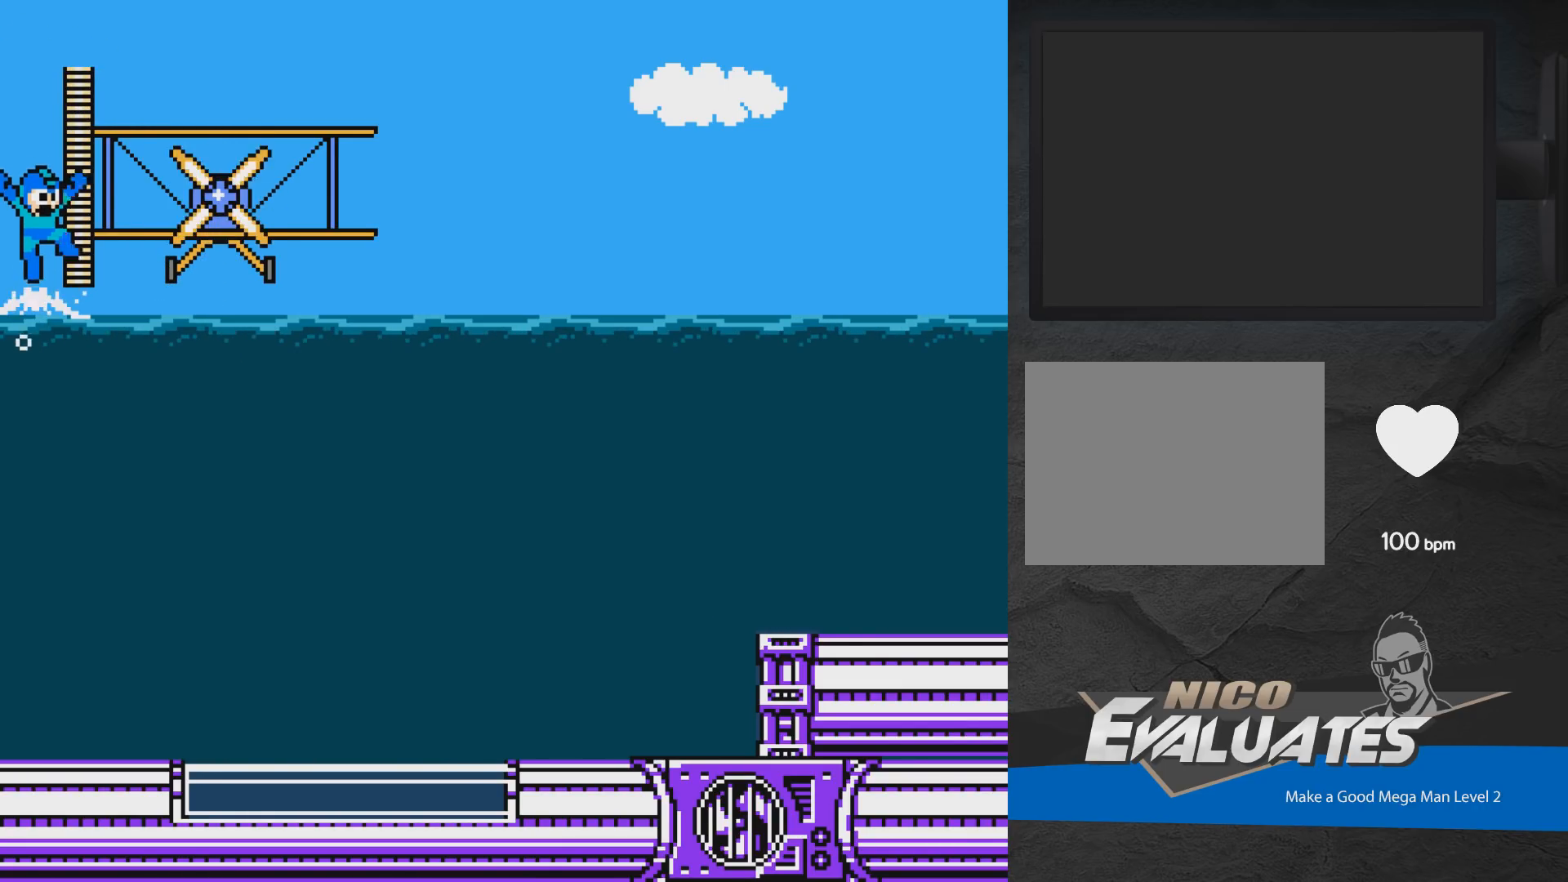
{"buttons": ["A", "DPAD_RIGHT"], "events": []}
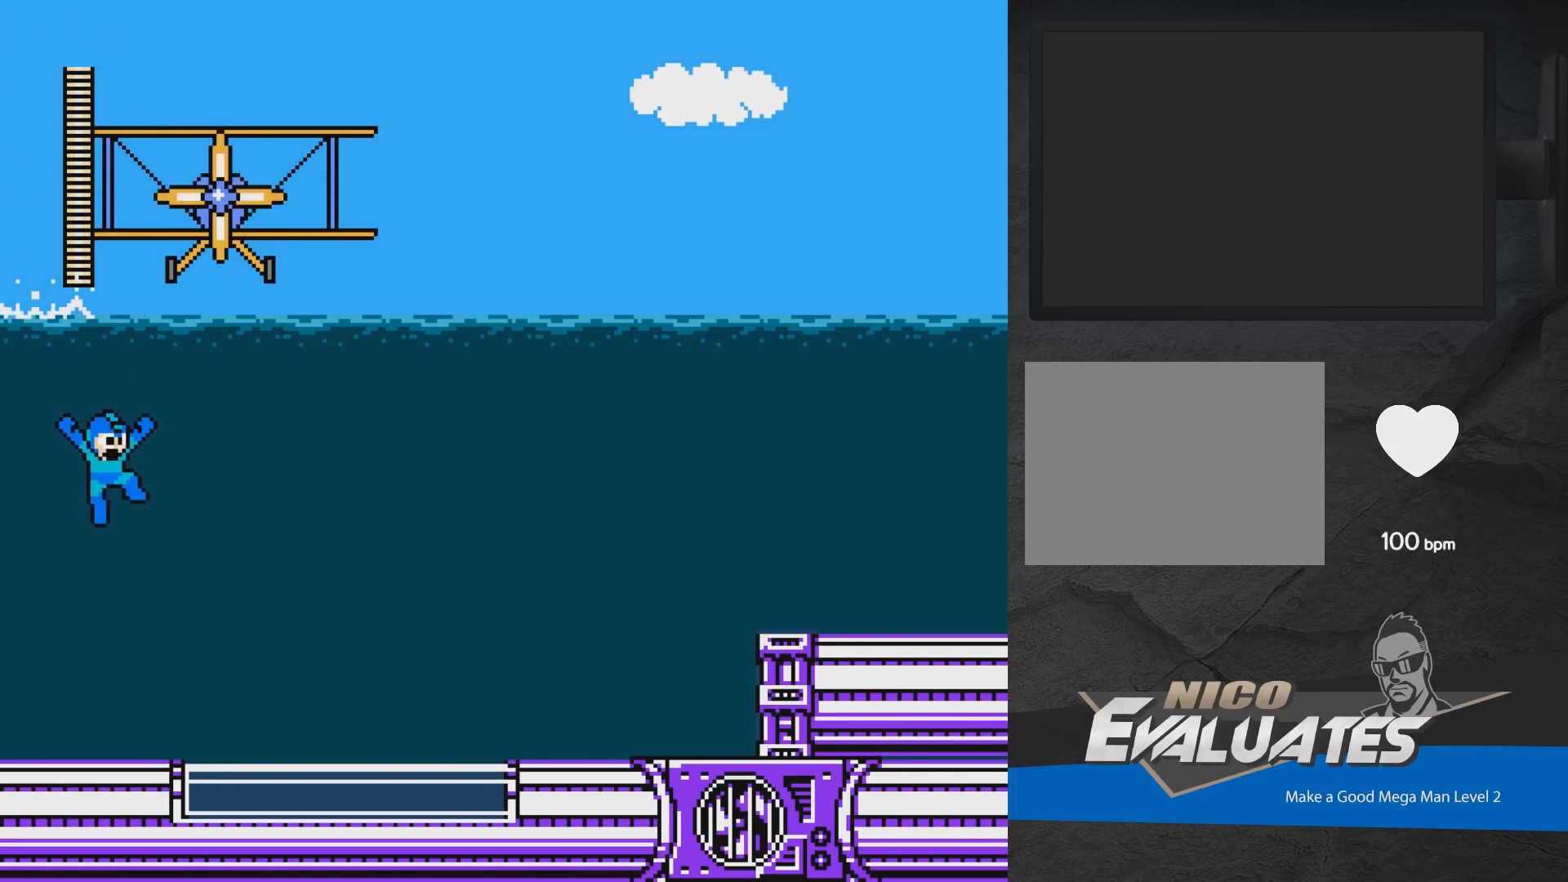
{"buttons": ["DPAD_RIGHT"], "events": [[417, "A", "up"]]}
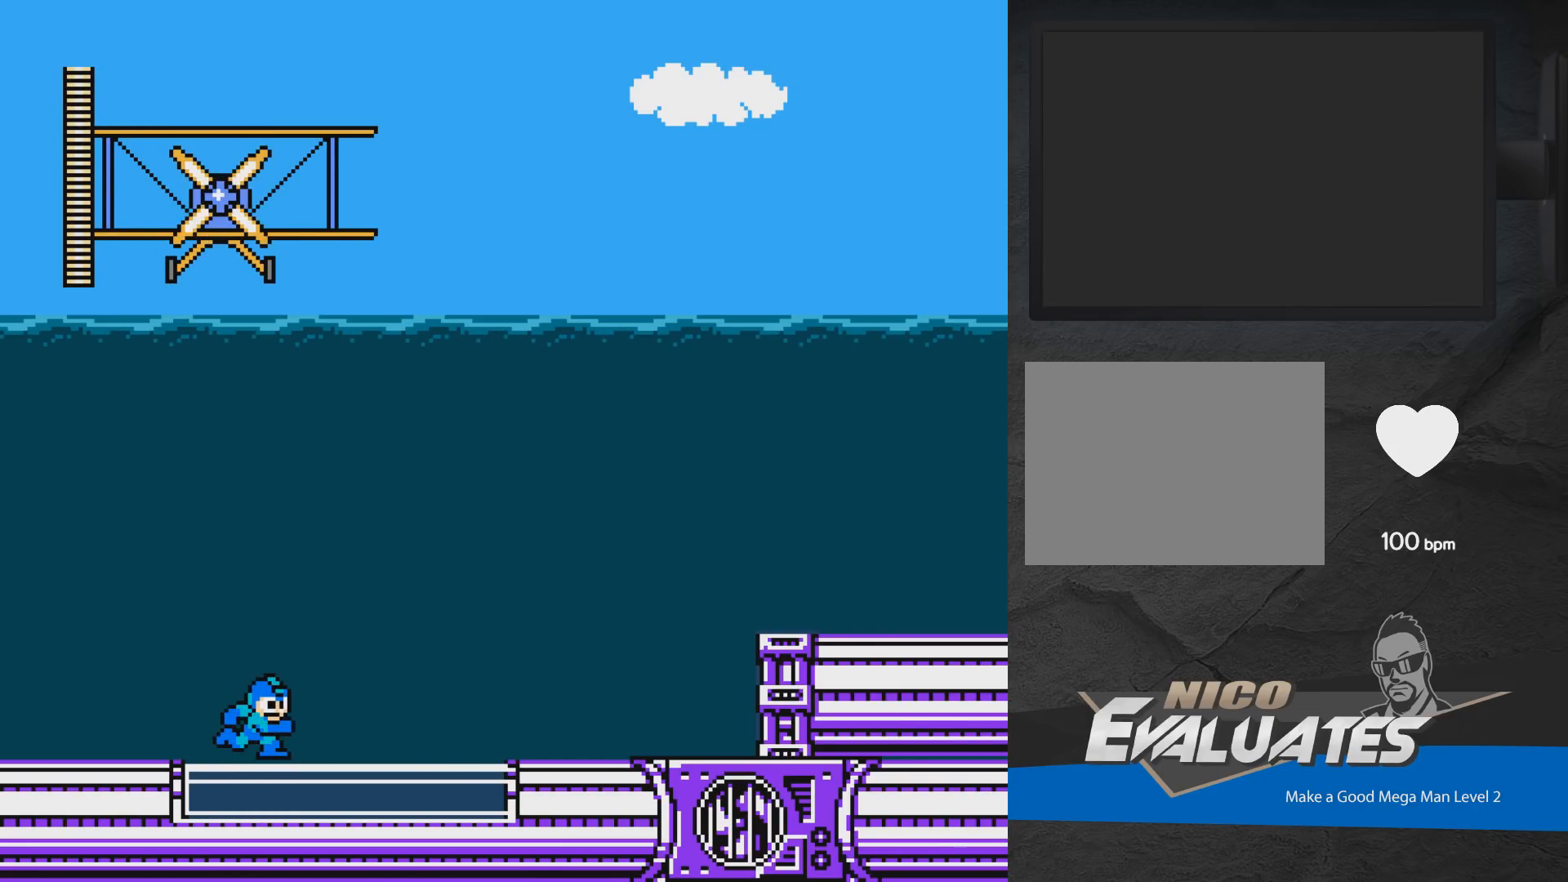
{"buttons": ["A", "DPAD_RIGHT"], "events": [[317, "A", "down"]]}
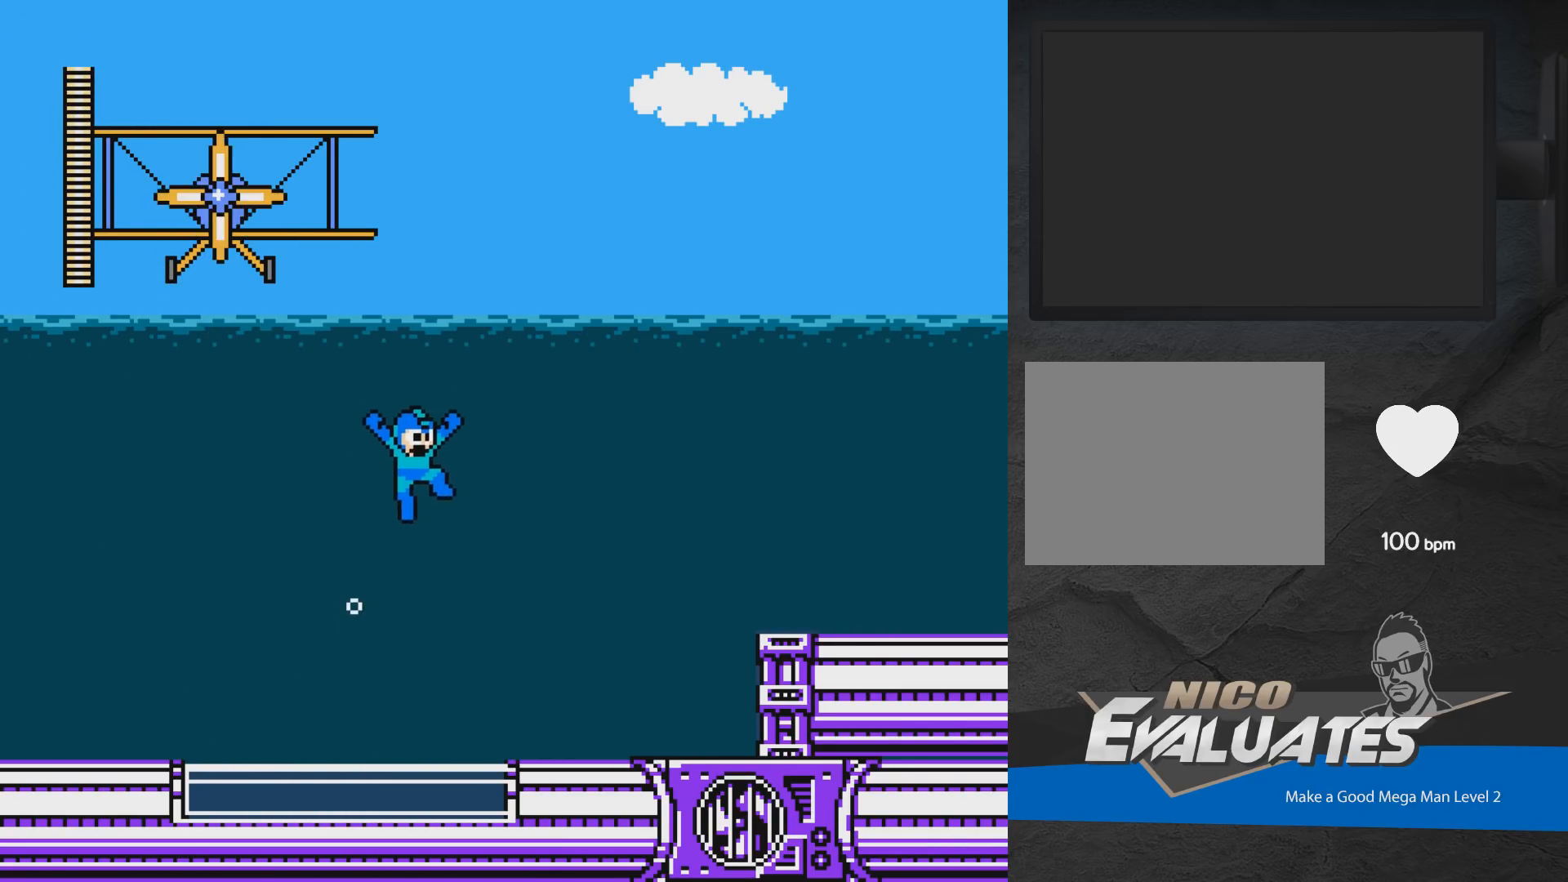
{"buttons": ["A", "DPAD_RIGHT"], "events": []}
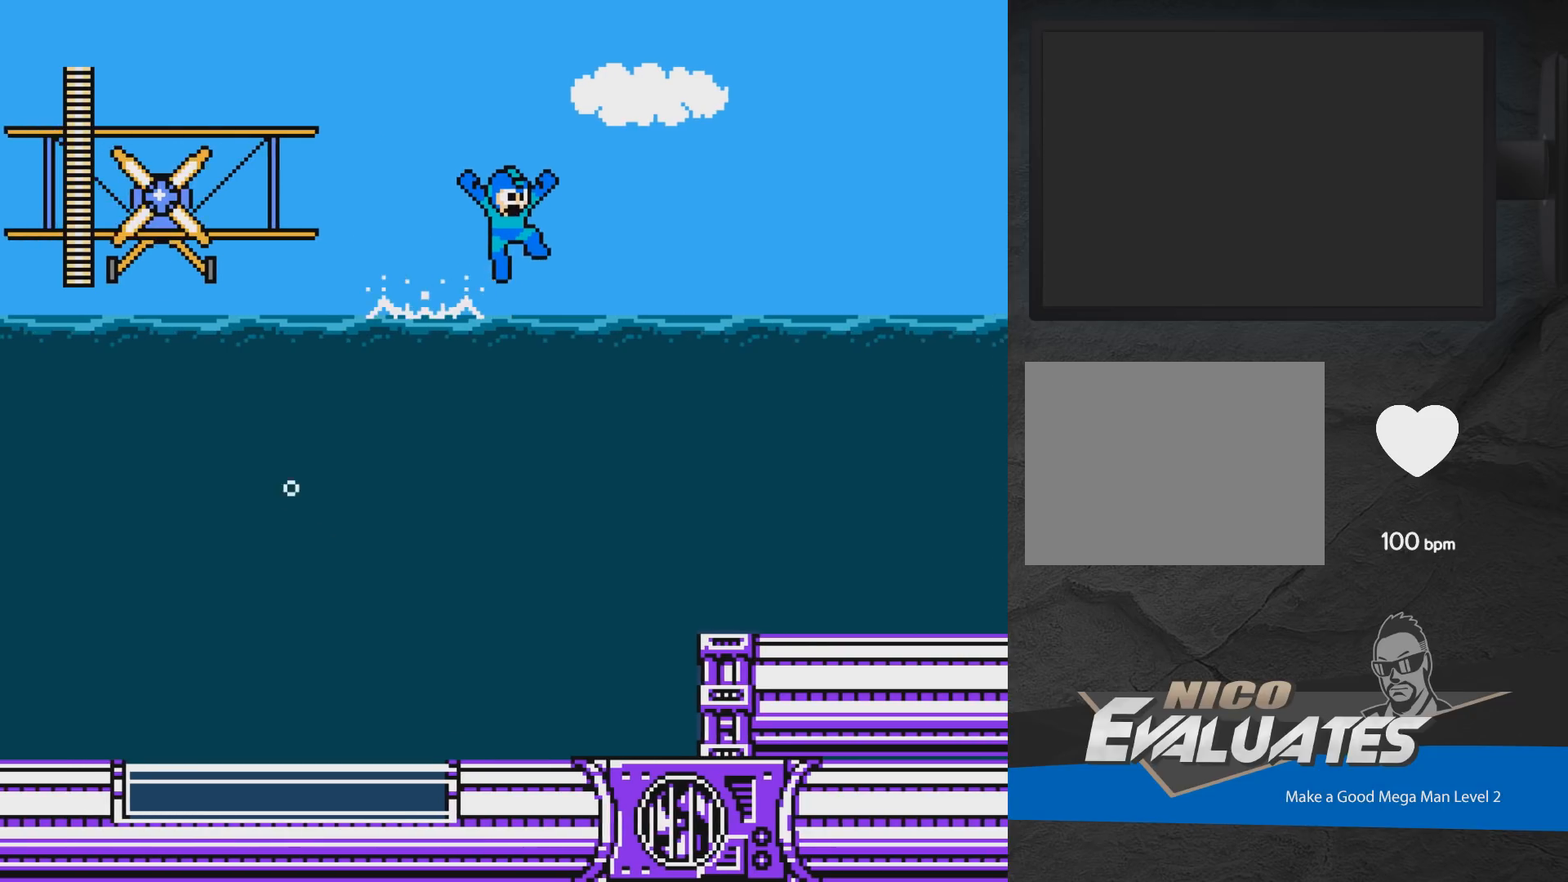
{"buttons": ["DPAD_RIGHT"], "events": [[500, "A", "up"]]}
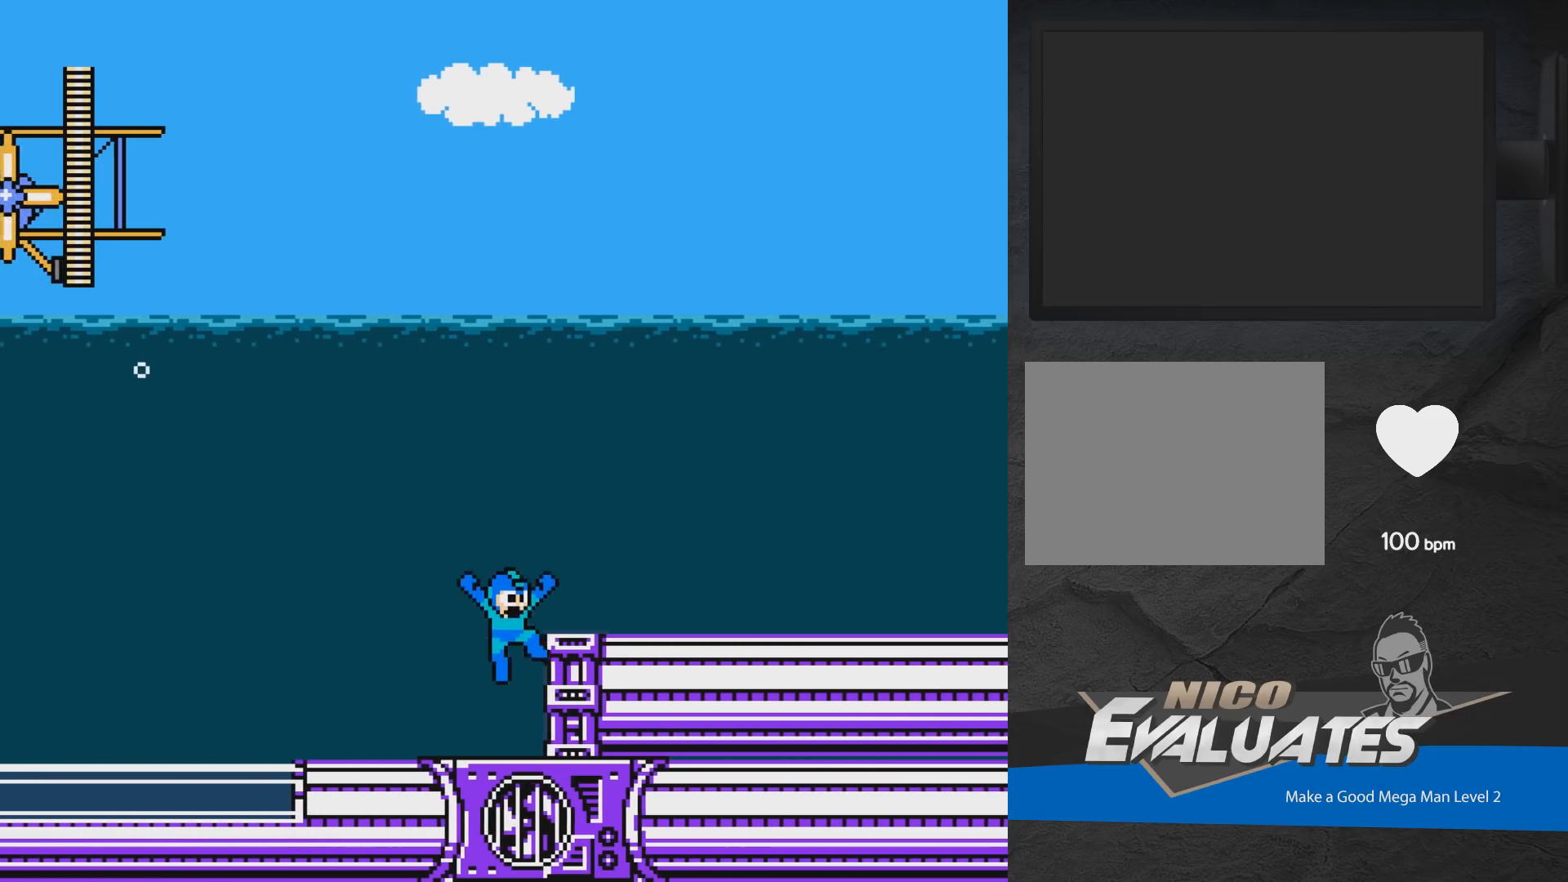
{"buttons": [], "events": [[33, "DPAD_RIGHT", "up"], [200, "A", "down"], [317, "DPAD_RIGHT", "down"], [350, "A", "up"], [433, "DPAD_RIGHT", "up"]]}